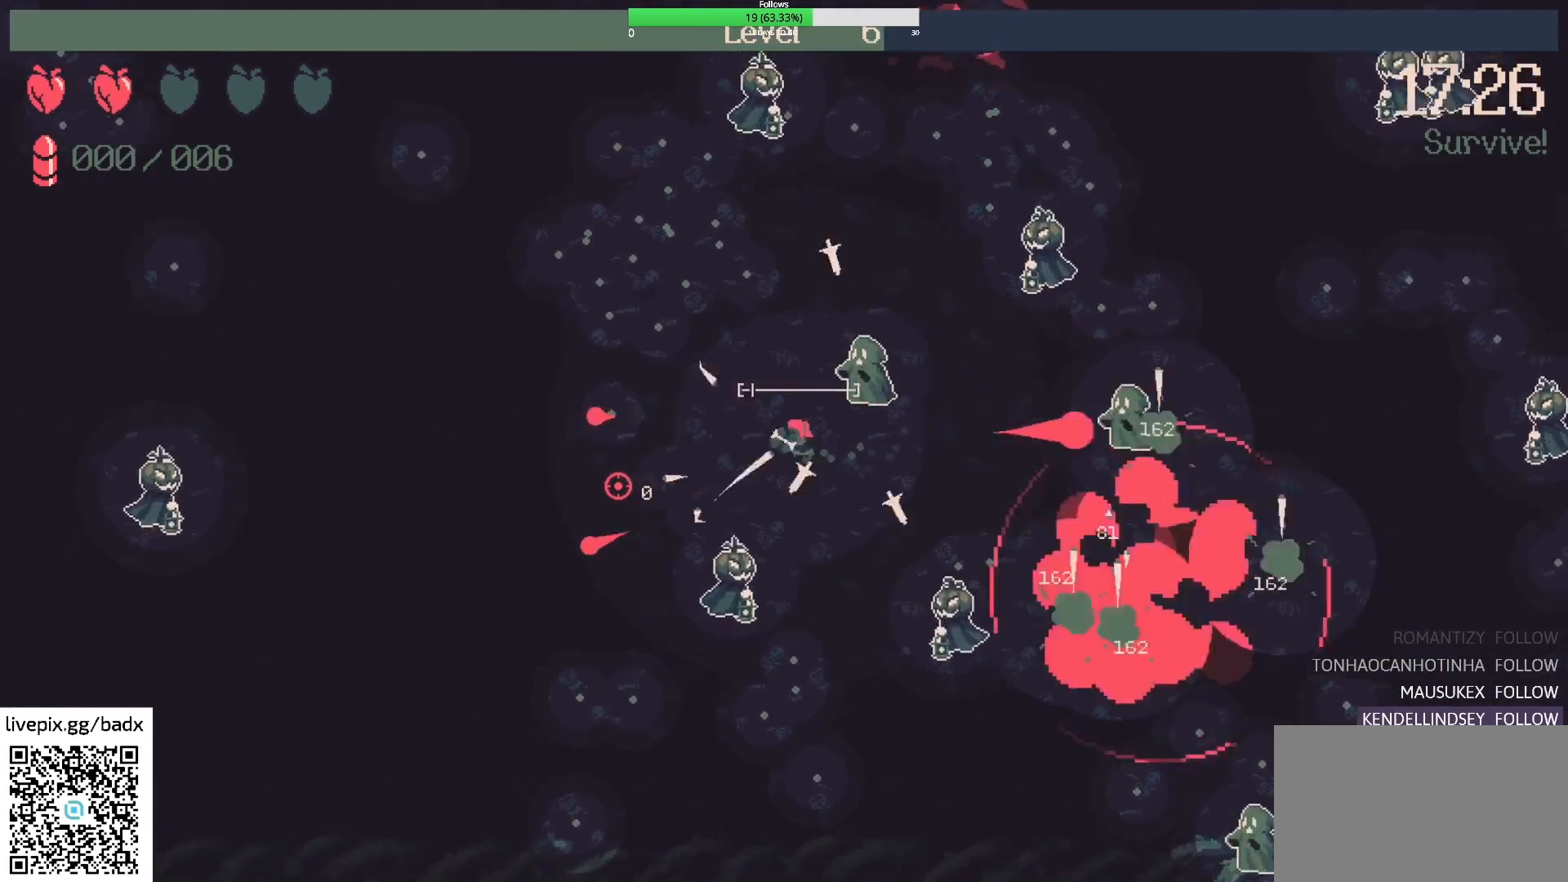
Gameplay with keyboard and mouse; each line is a JSON object with the keys and mouse buttons held at the frame after it. "events" lists presses ("down") and releases ("up") of "1", "2", "3", "4", "5", "a", "alt", "c", "ctrl", "d", "e", "f", "g", "q", "s", "shift", "space", "tab", "v", "w", "x", "mouse_left", "mouse_wheel", "mouse_right", "mouse_mb4" and "mouse_mb5" between this image and that frame as [ms after this image, input, new state], when the widget could be followed in between. "mouse_left", "mouse_wheel", "mouse_right", "mouse_mb4", "mouse_mb5" = the "left", "wheel", "right", "mb4", "mb5" buttons of the "mouse" list. No other keys are recorded. "wheel" means that the mouse wheel is clicked or scrolled. Mouse movement is not recorded.
{"keys": ["a", "w"], "mouse": [], "events": [[17, "a", "up"], [200, "a", "down"], [300, "w", "down"]]}
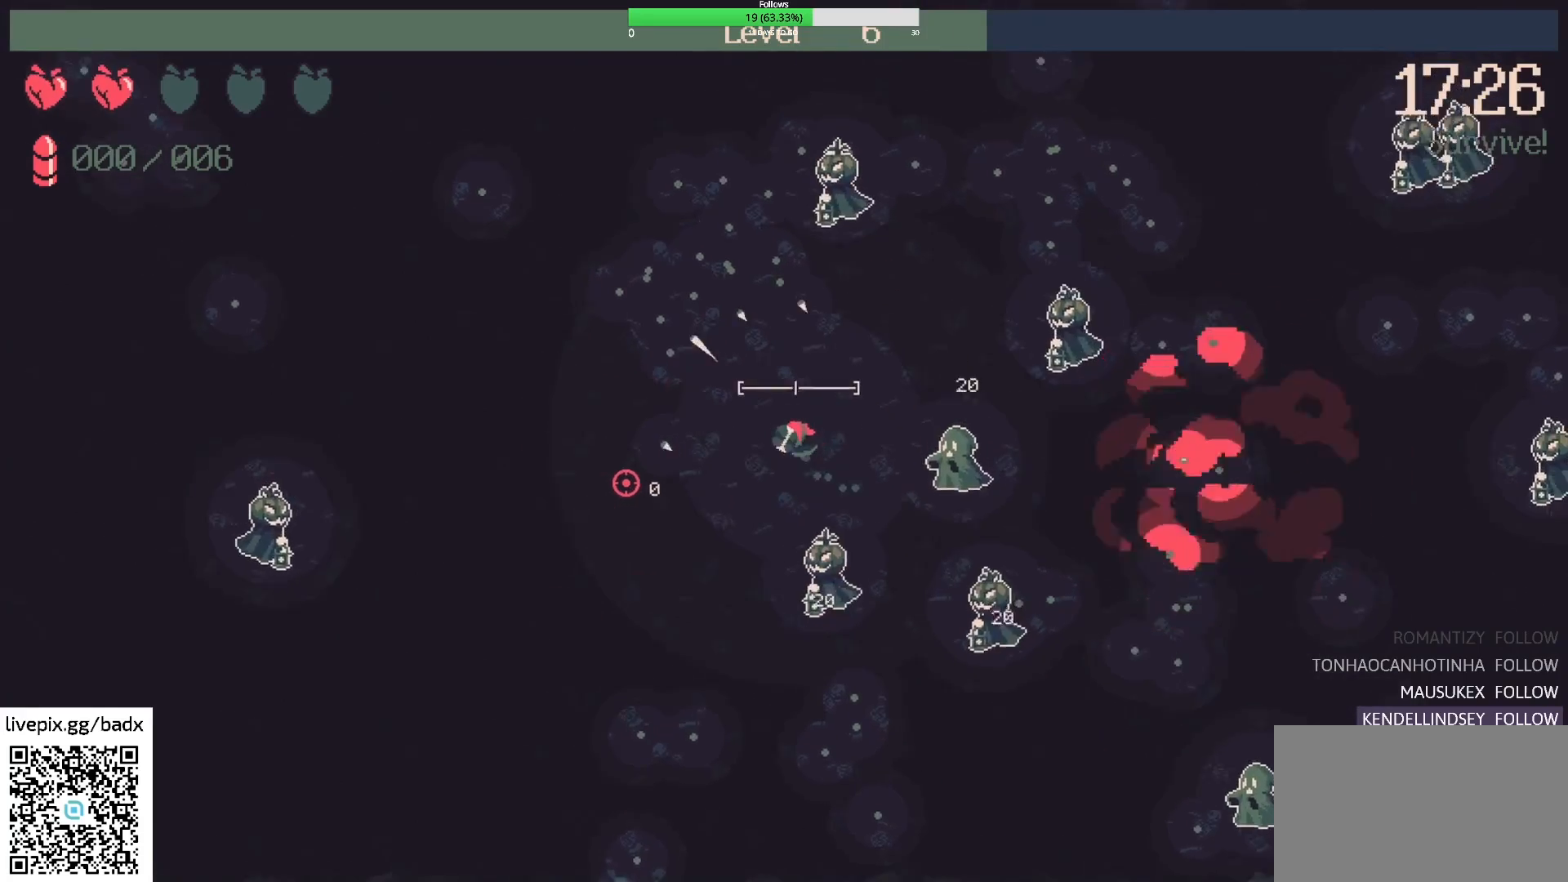
{"keys": ["a", "w"], "mouse": [], "events": []}
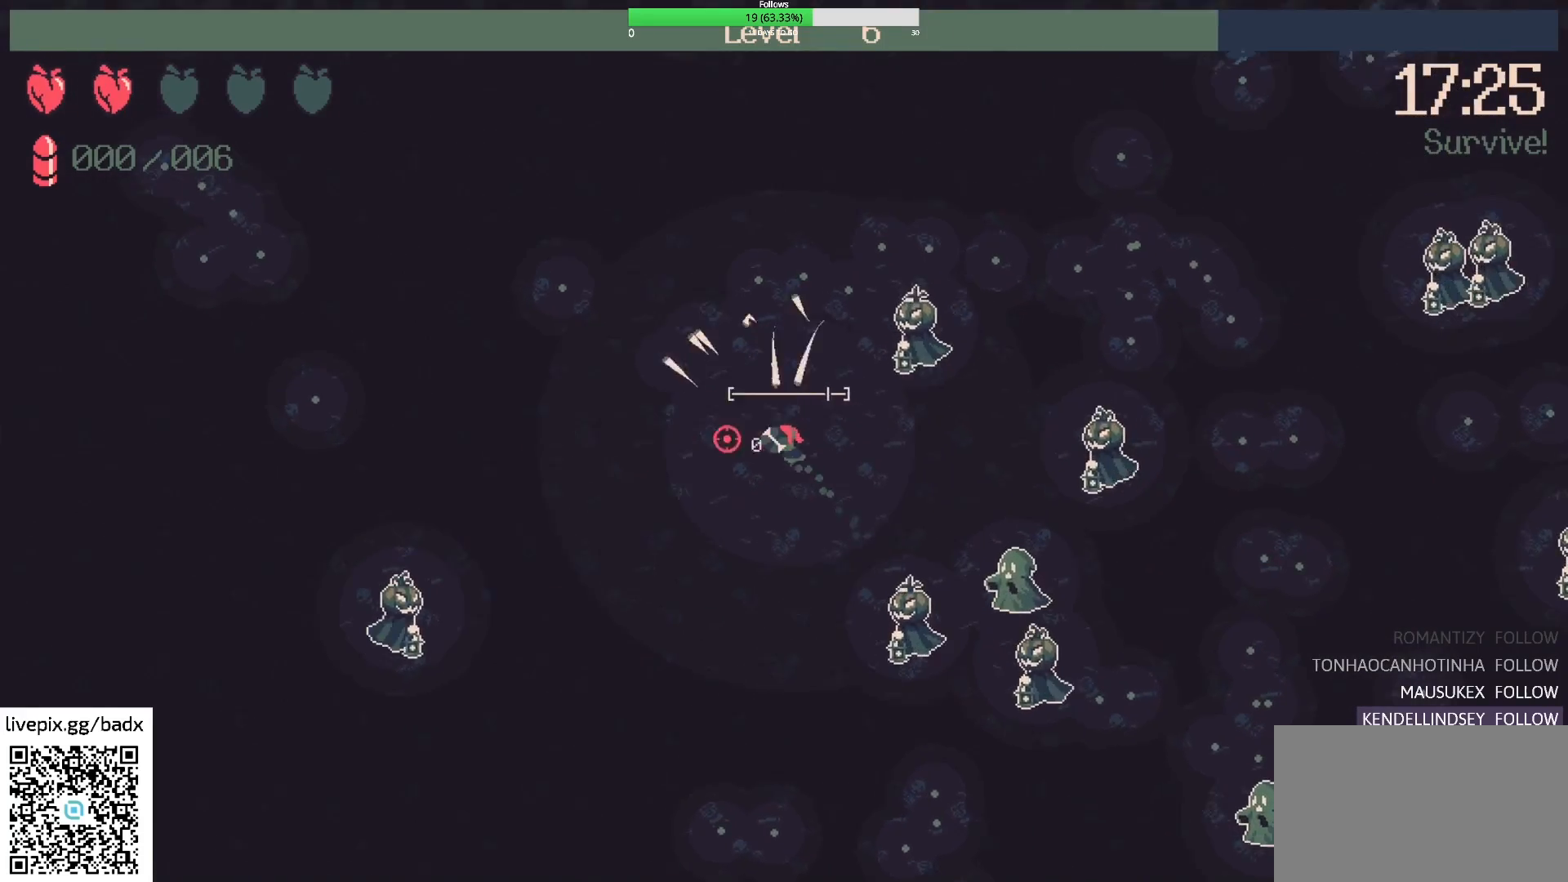
{"keys": [], "mouse": [], "events": [[183, "a", "up"], [233, "mouse_right", "down"], [367, "mouse_right", "up"], [467, "w", "up"]]}
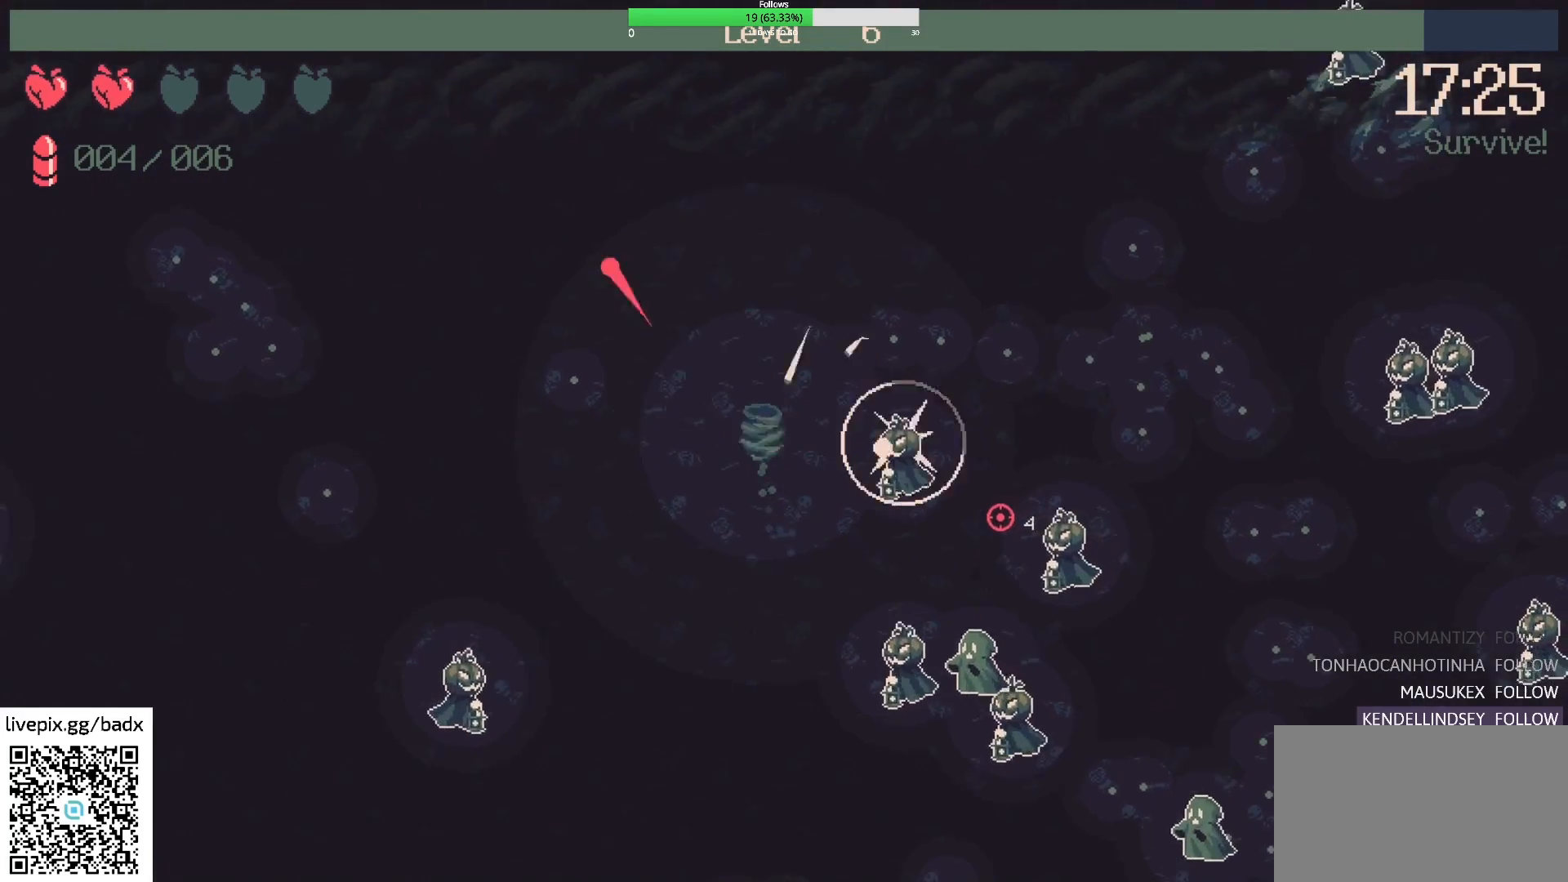
{"keys": ["a"], "mouse": [], "events": [[117, "a", "down"], [167, "a", "up"], [350, "a", "down"]]}
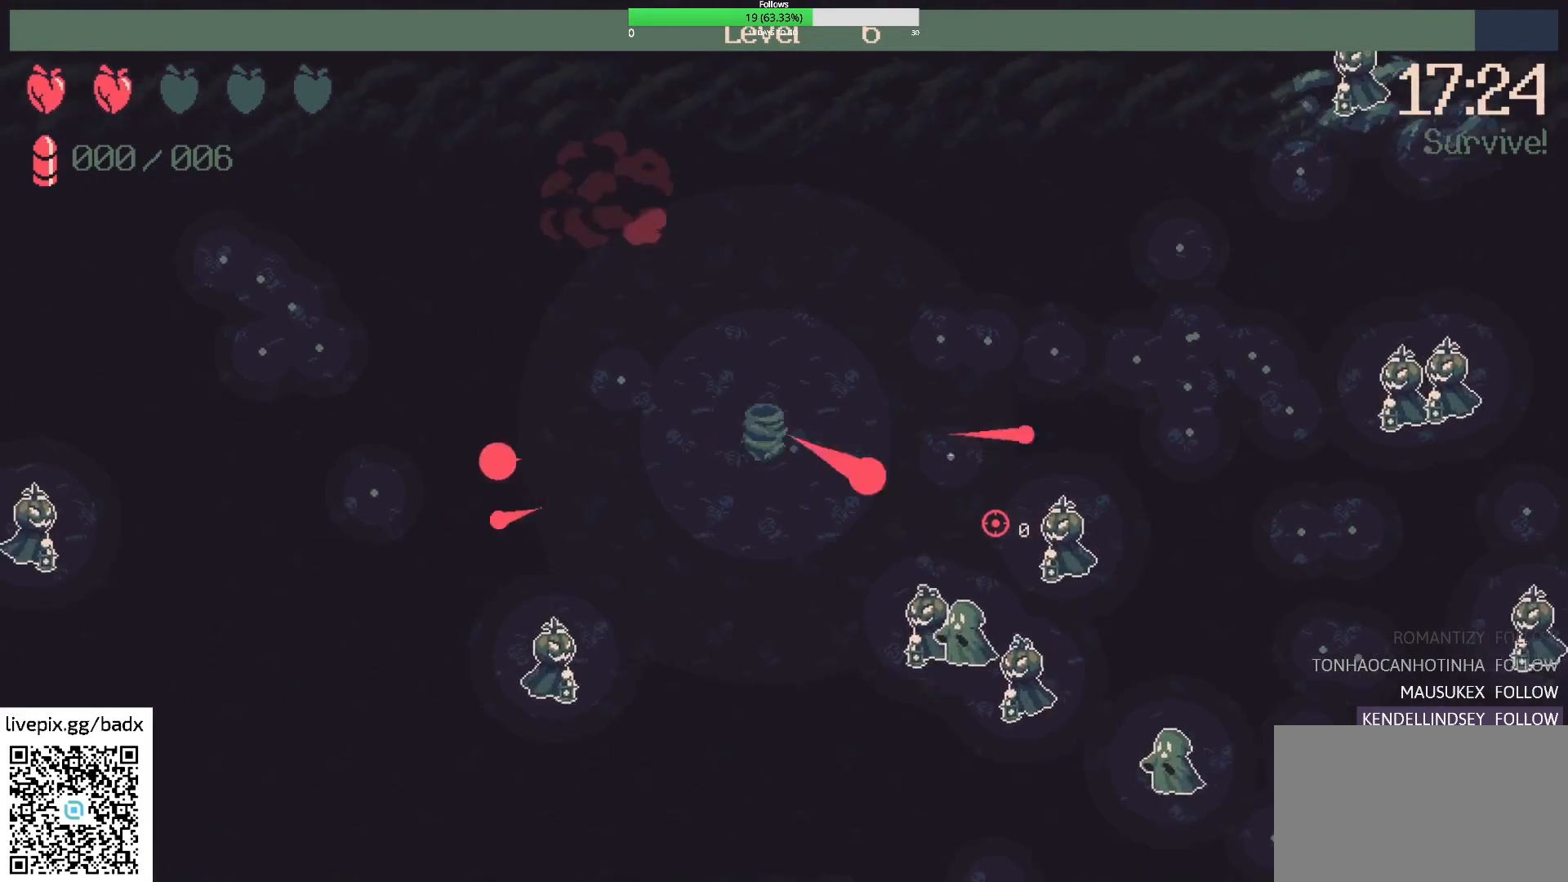
{"keys": ["d"], "mouse": [], "events": [[33, "a", "up"], [133, "w", "down"], [367, "d", "down"], [500, "w", "up"]]}
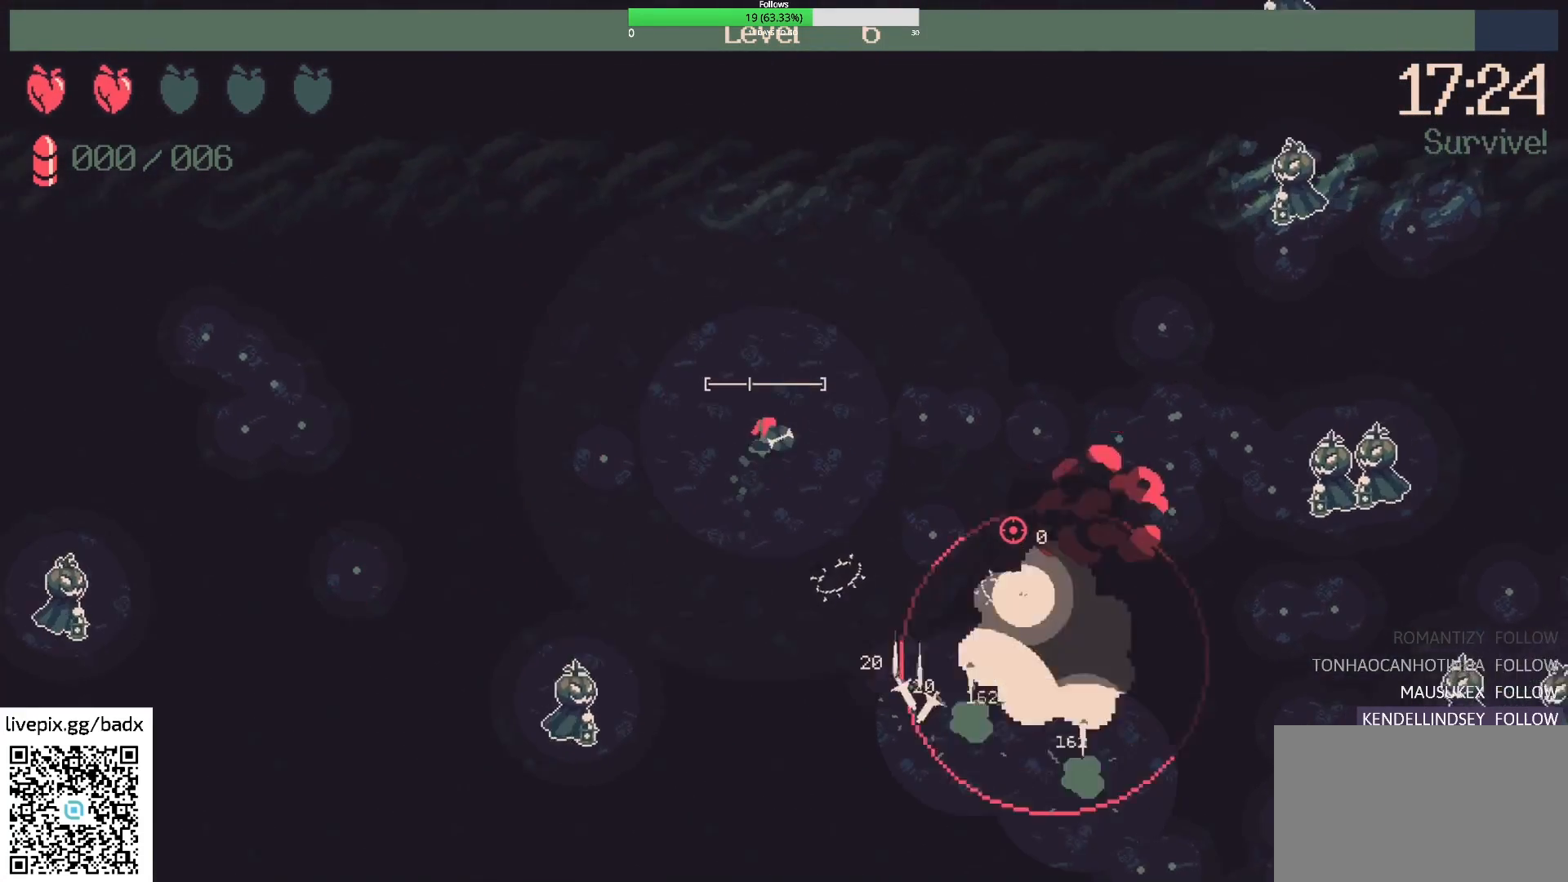
{"keys": ["d"], "mouse": [], "events": [[383, "w", "down"], [467, "w", "up"]]}
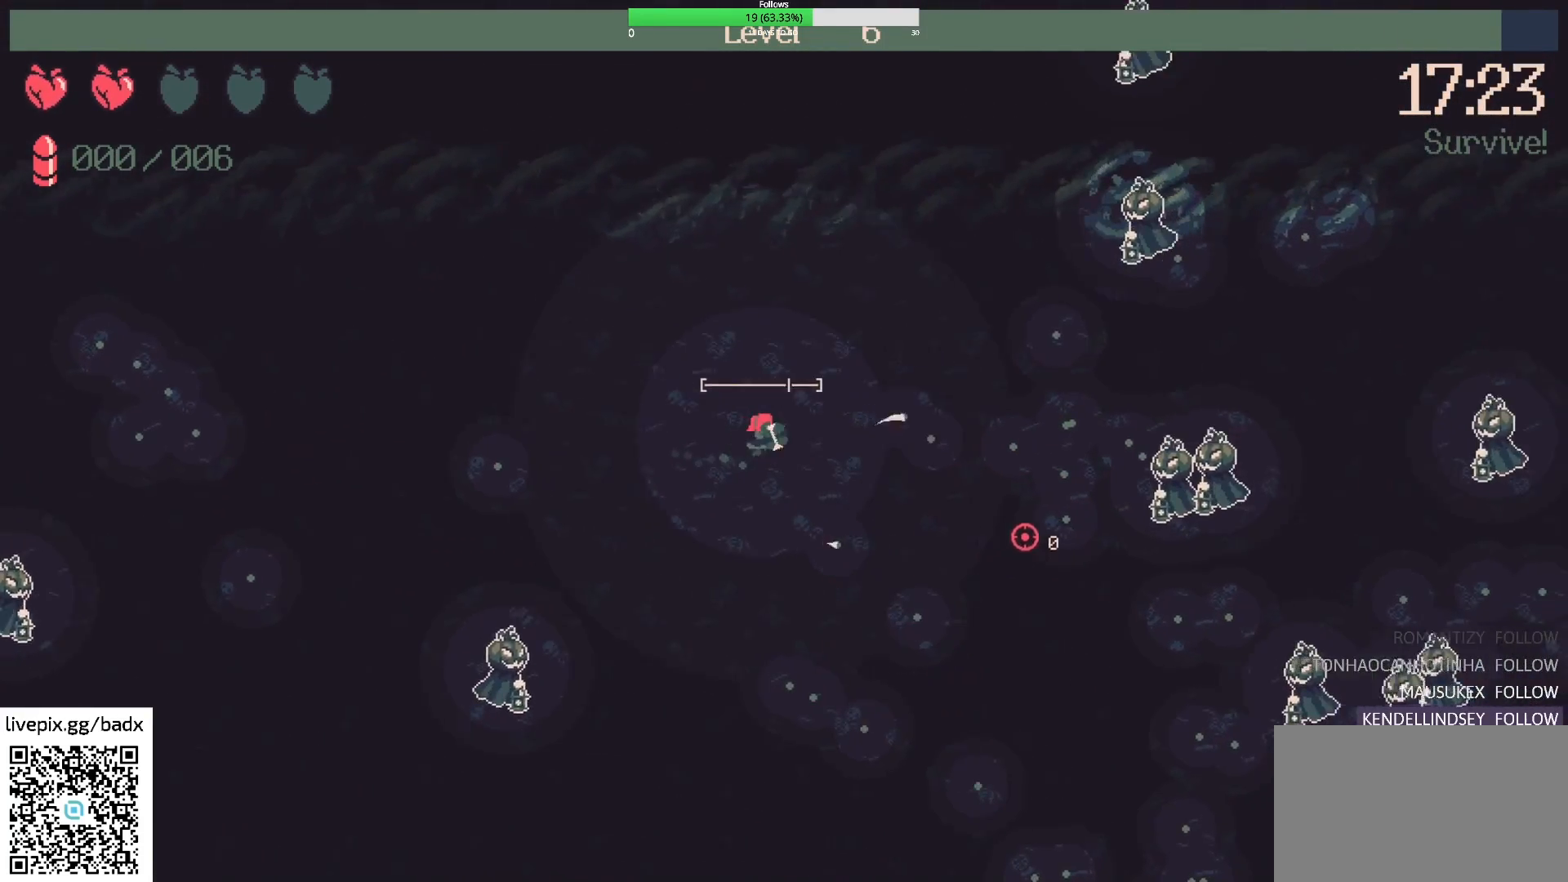
{"keys": ["d", "s"], "mouse": [], "events": [[200, "s", "down"]]}
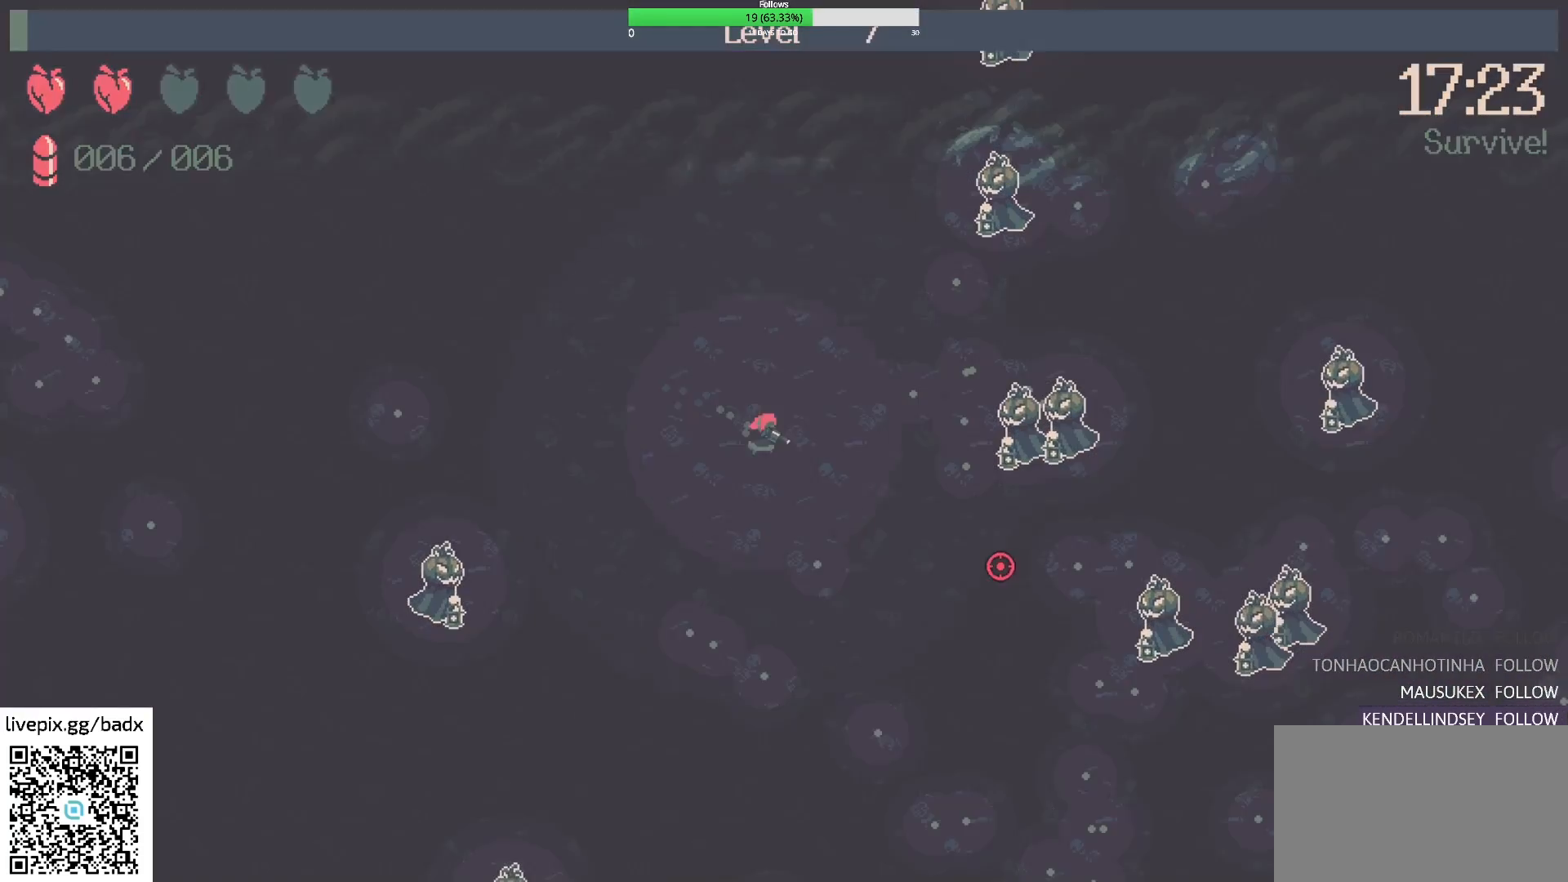
{"keys": [], "mouse": [], "events": [[83, "d", "up"], [367, "s", "up"]]}
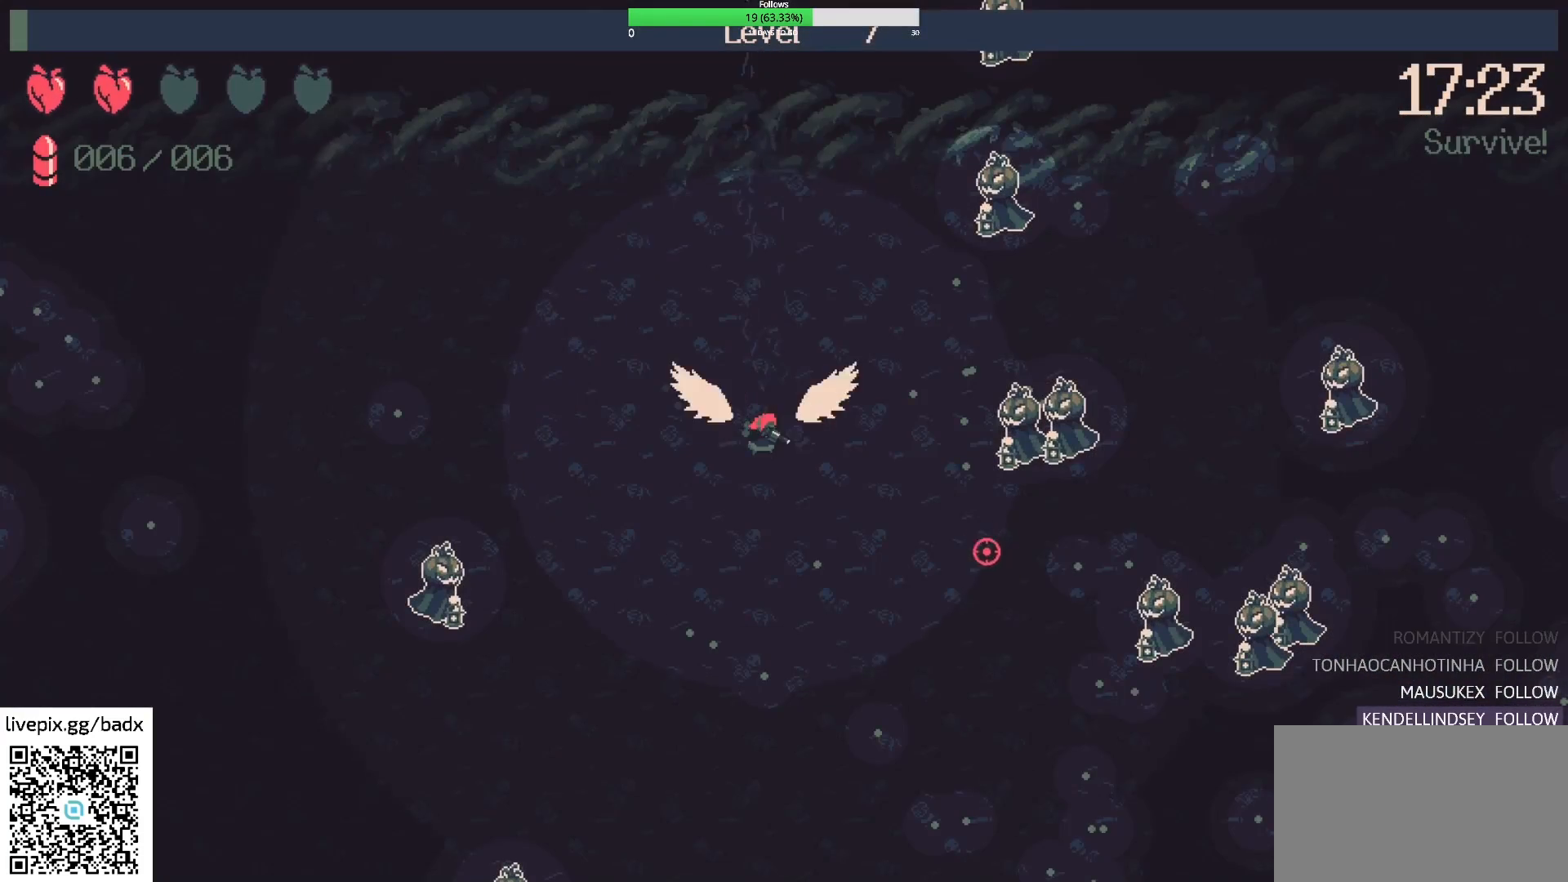
{"keys": [], "mouse": [], "events": []}
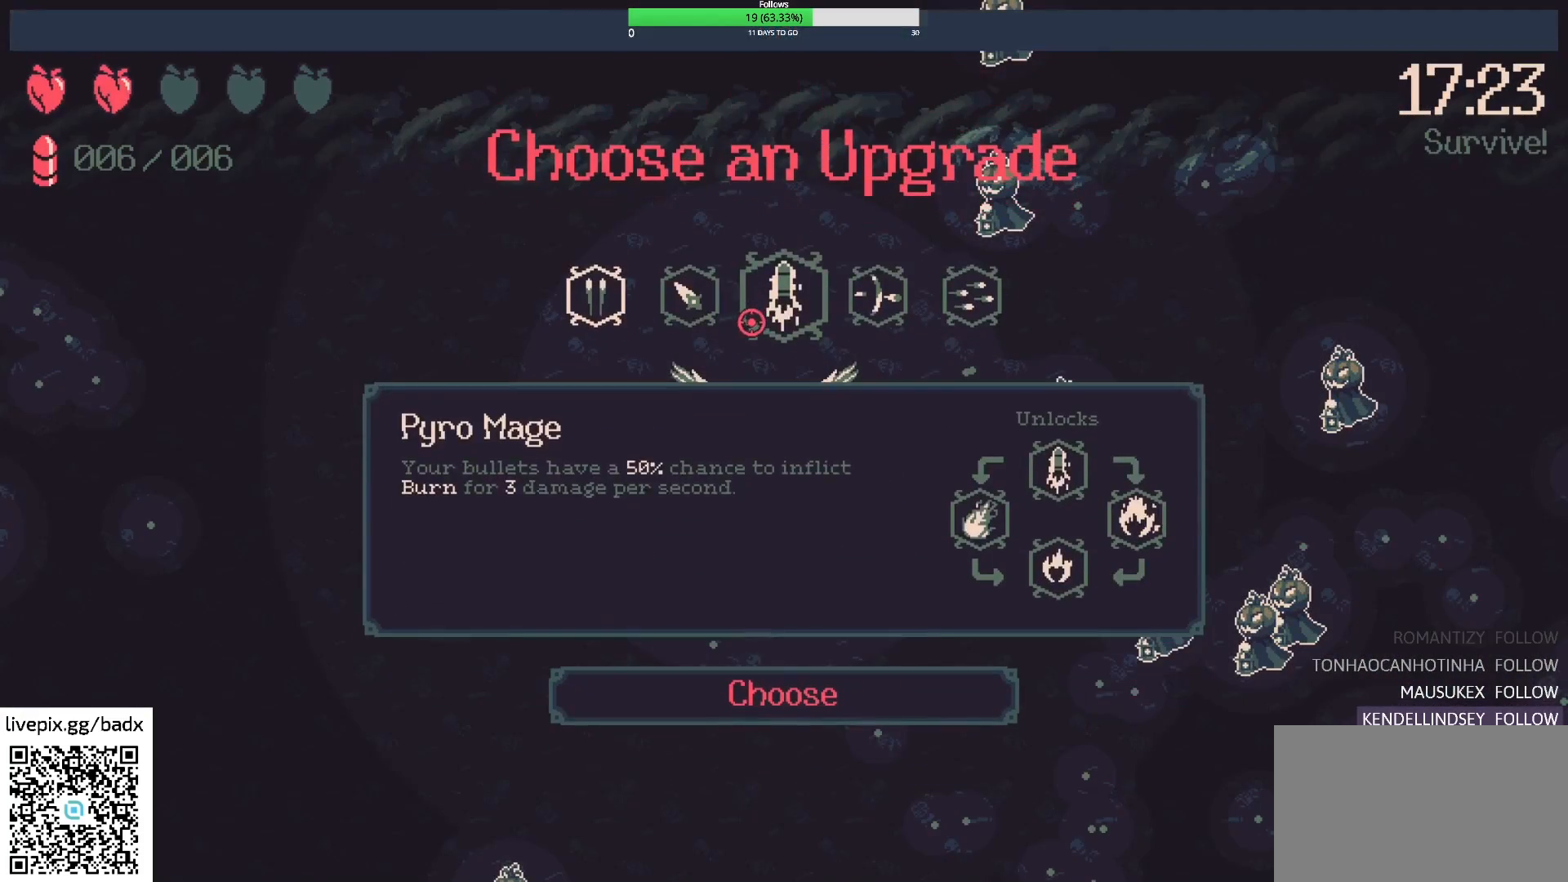
{"keys": [], "mouse": [], "events": []}
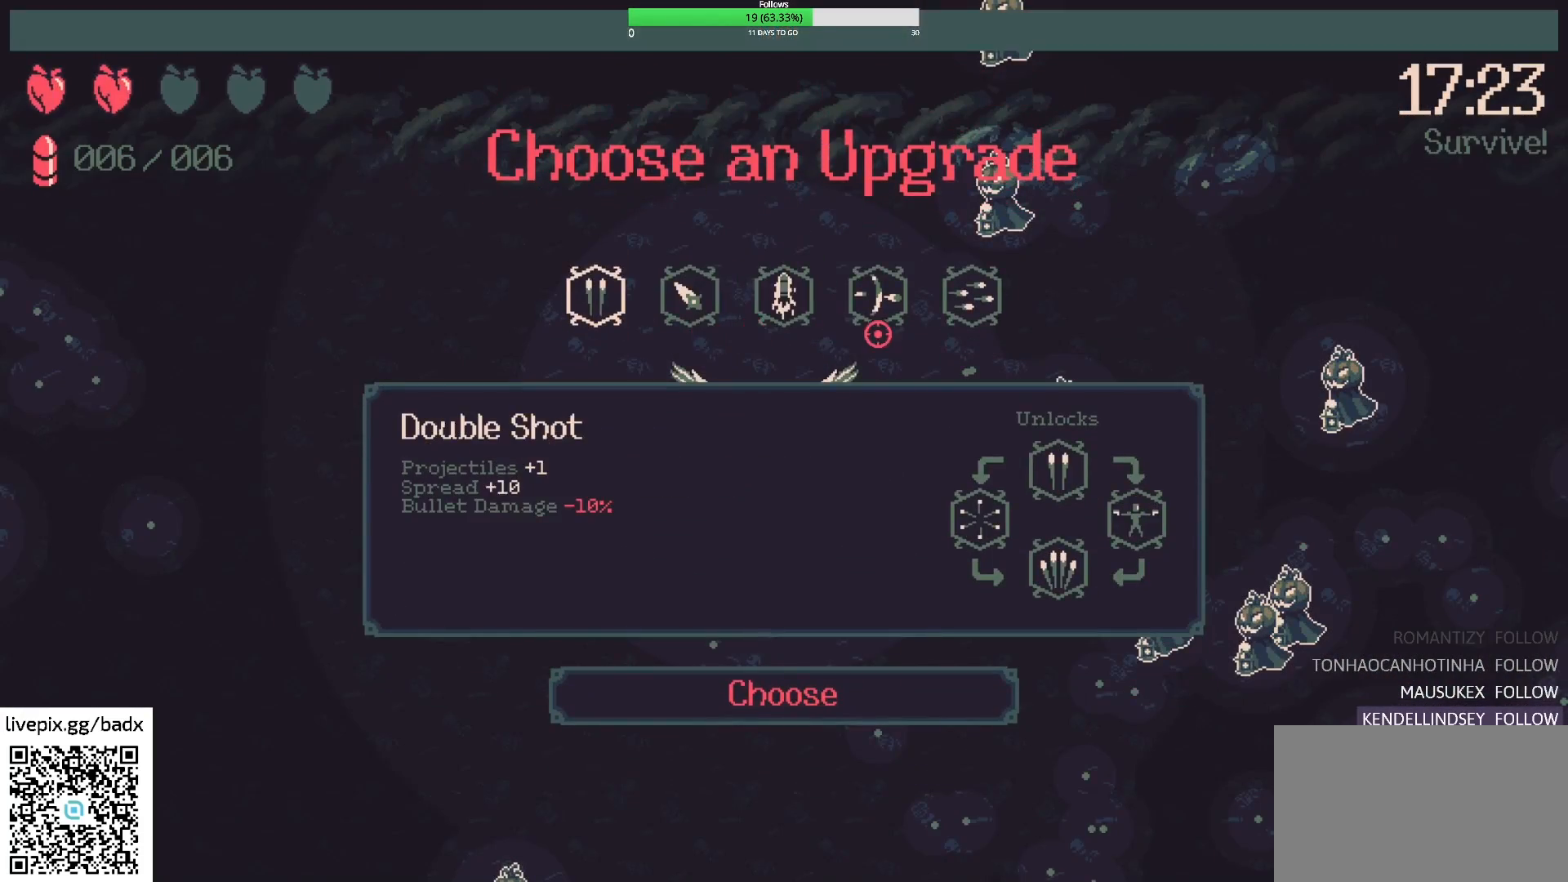
{"keys": [], "mouse": [], "events": []}
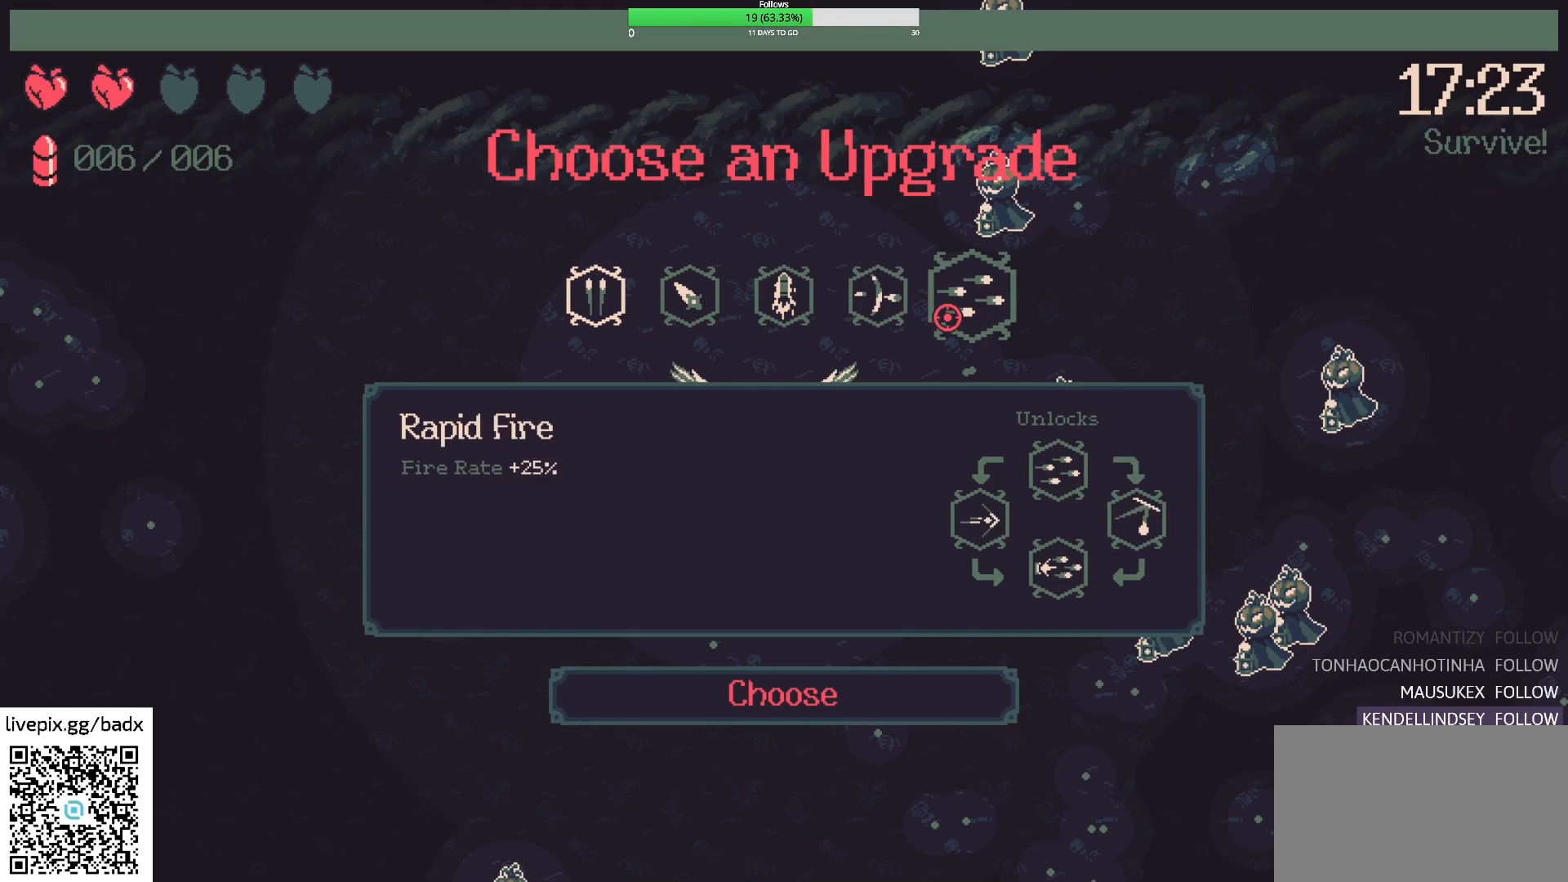
{"keys": [], "mouse": [], "events": []}
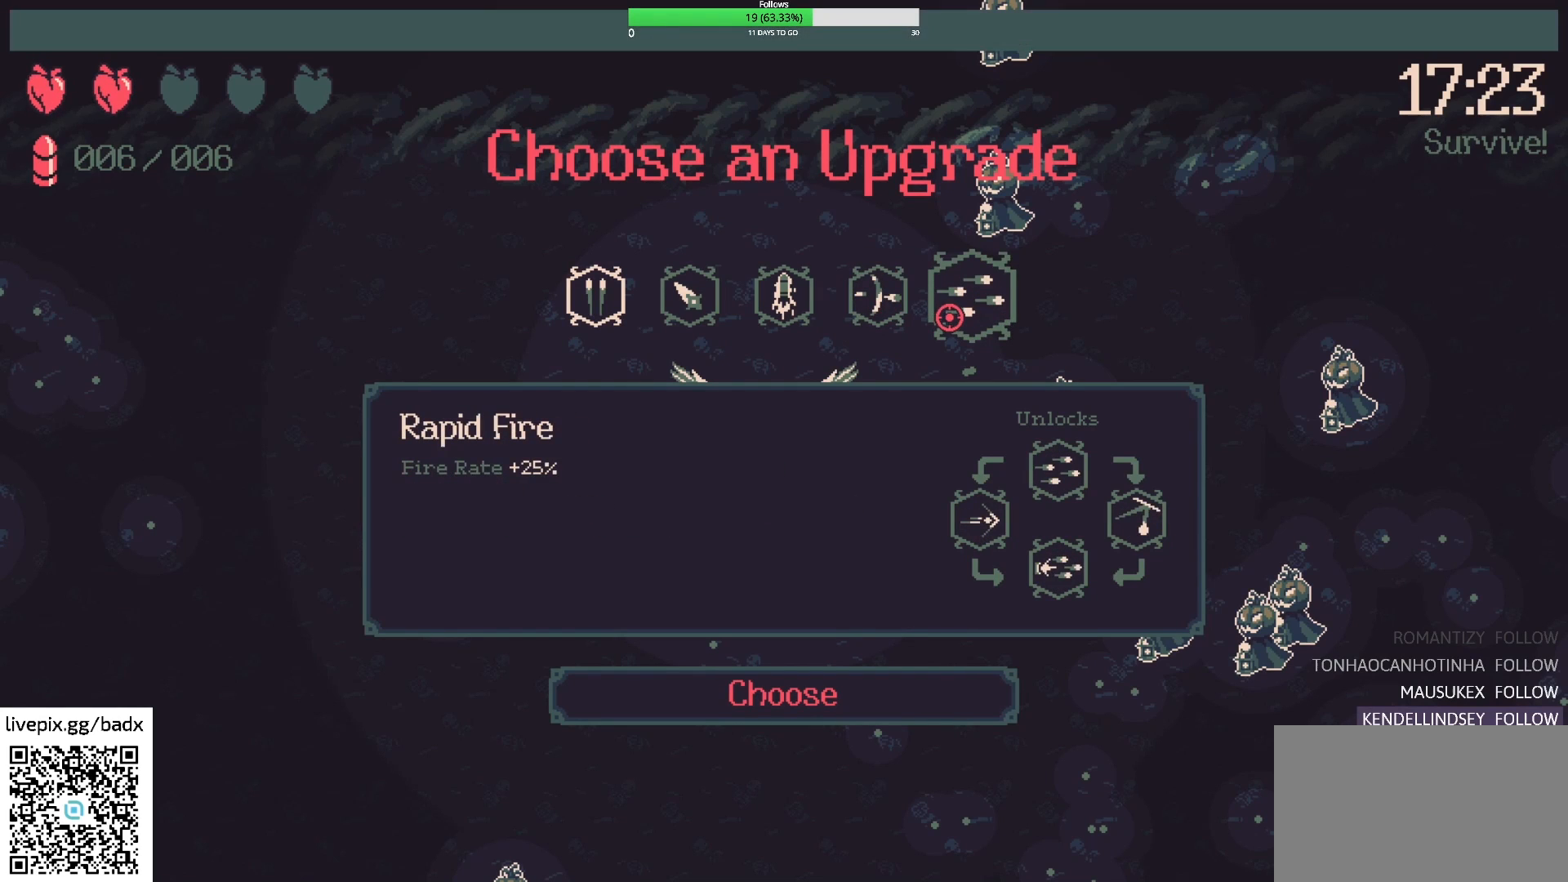
{"keys": [], "mouse": ["left"], "events": [[483, "mouse_left", "down"]]}
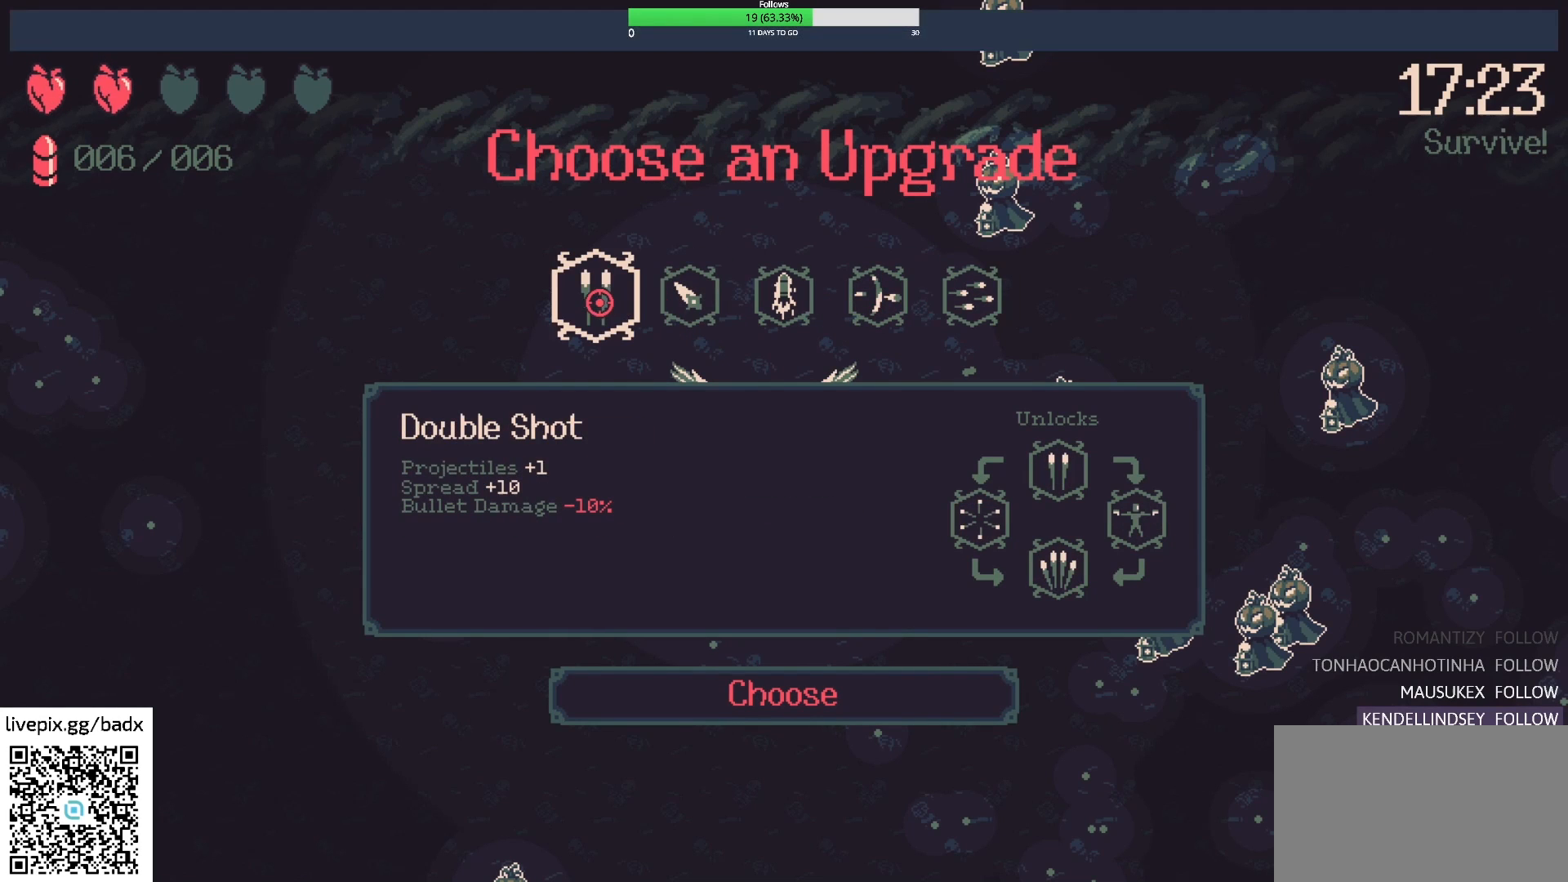
{"keys": [], "mouse": [], "events": [[83, "mouse_left", "up"]]}
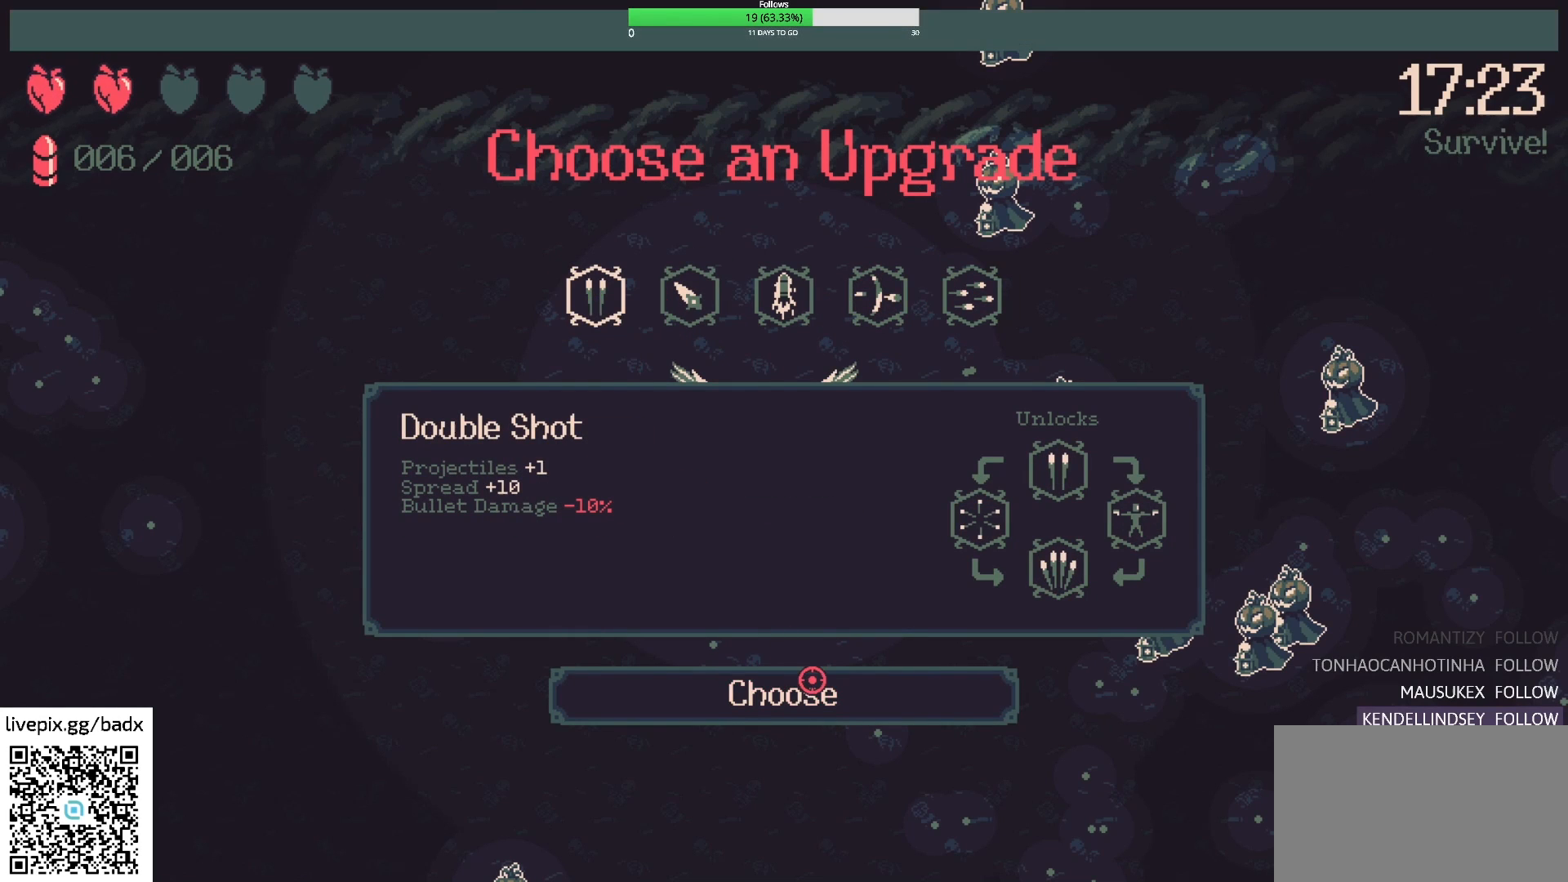
{"keys": [], "mouse": [], "events": [[300, "mouse_left", "down"], [383, "mouse_left", "up"]]}
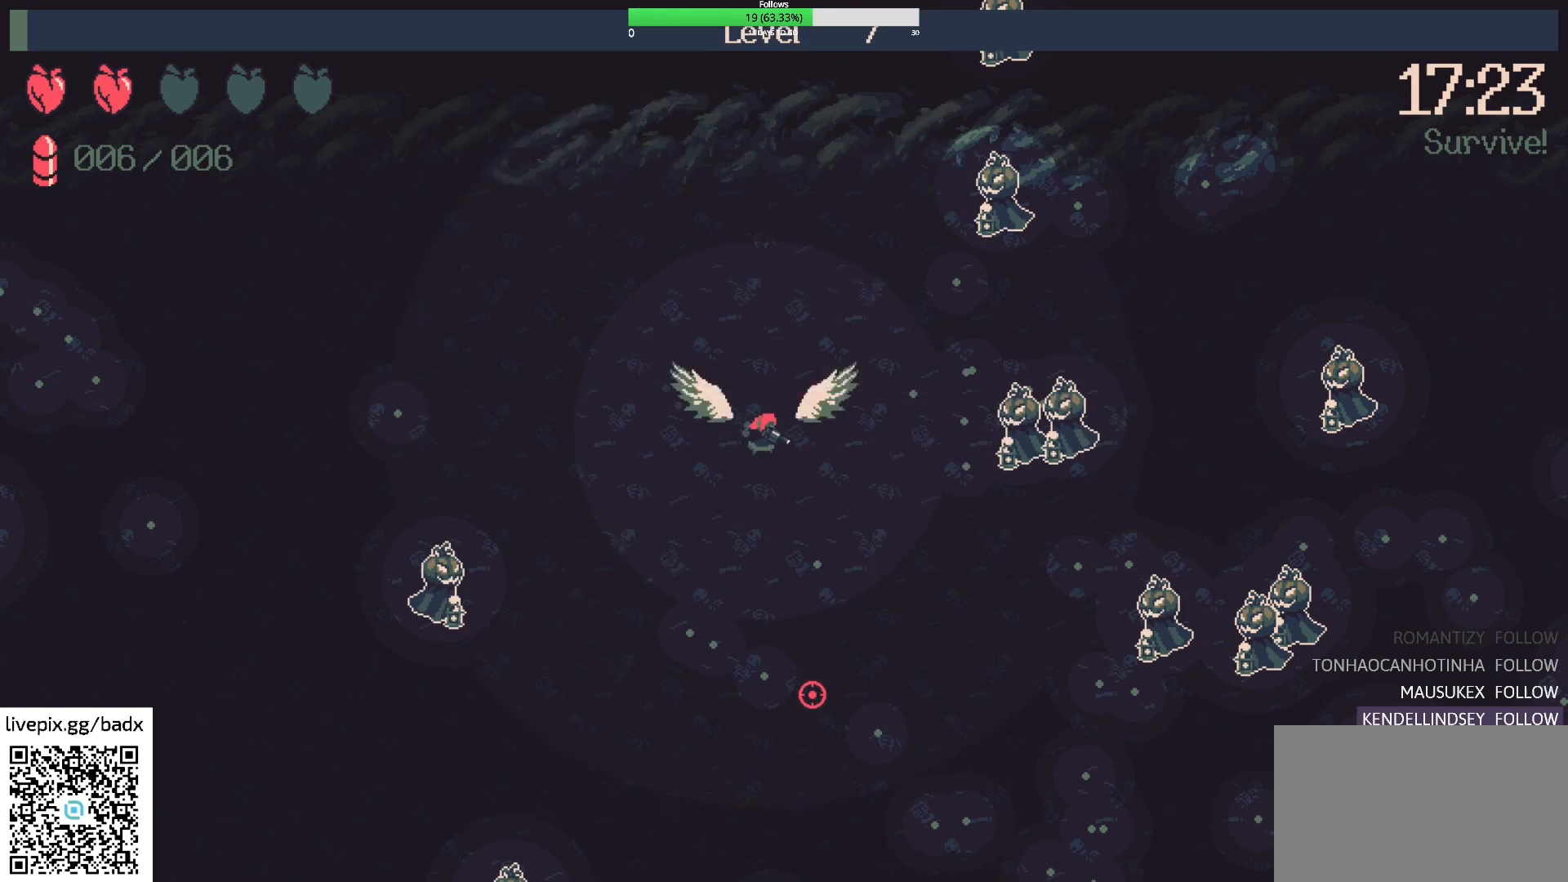
{"keys": [], "mouse": [], "events": []}
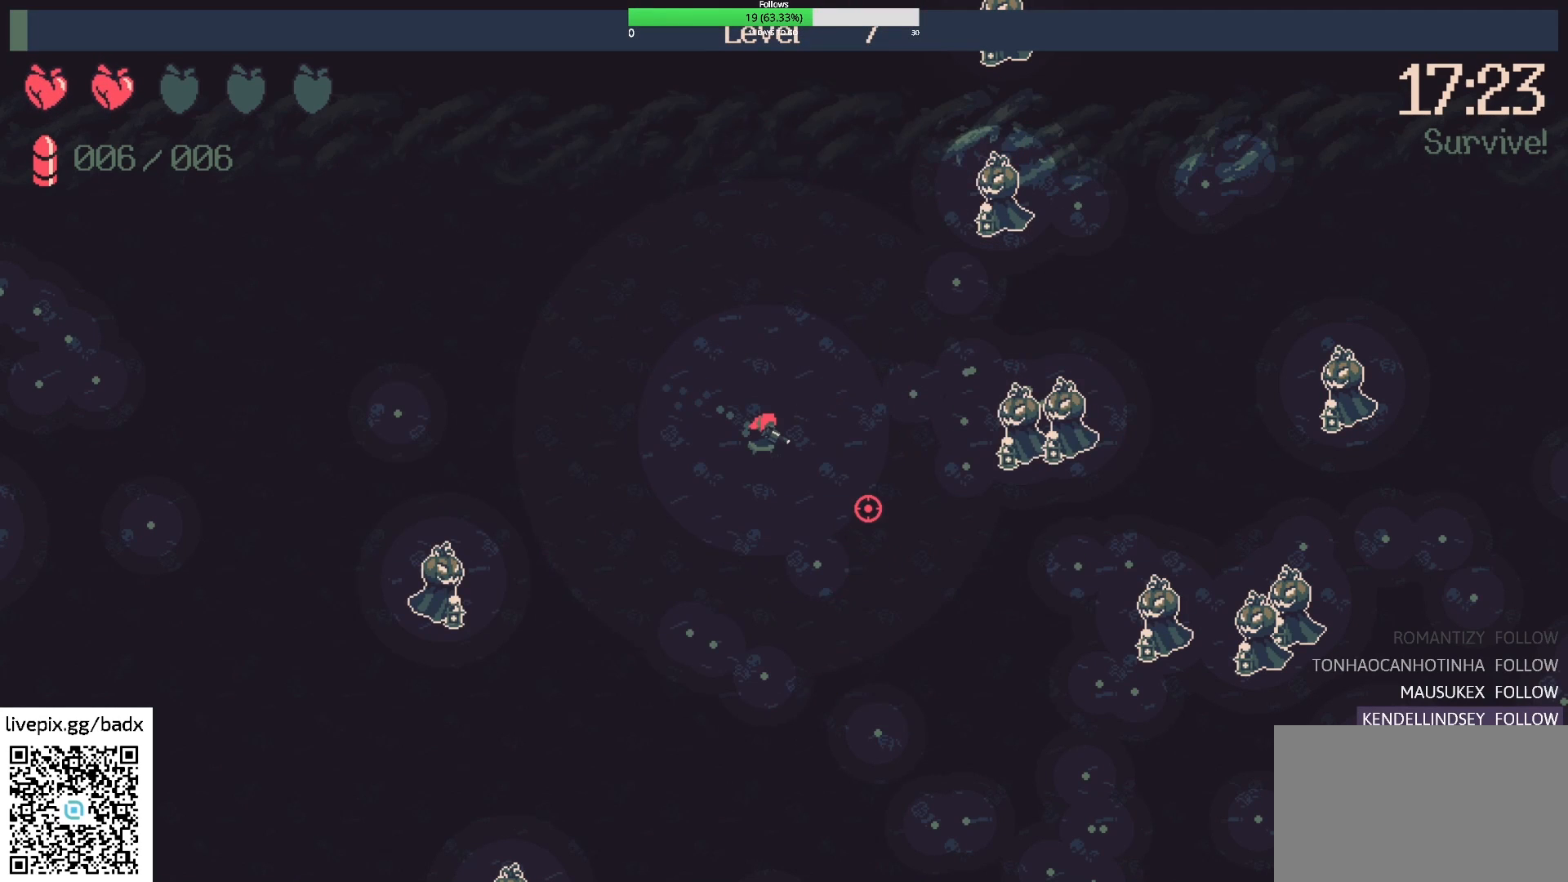
{"keys": ["s"], "mouse": [], "events": [[333, "s", "down"]]}
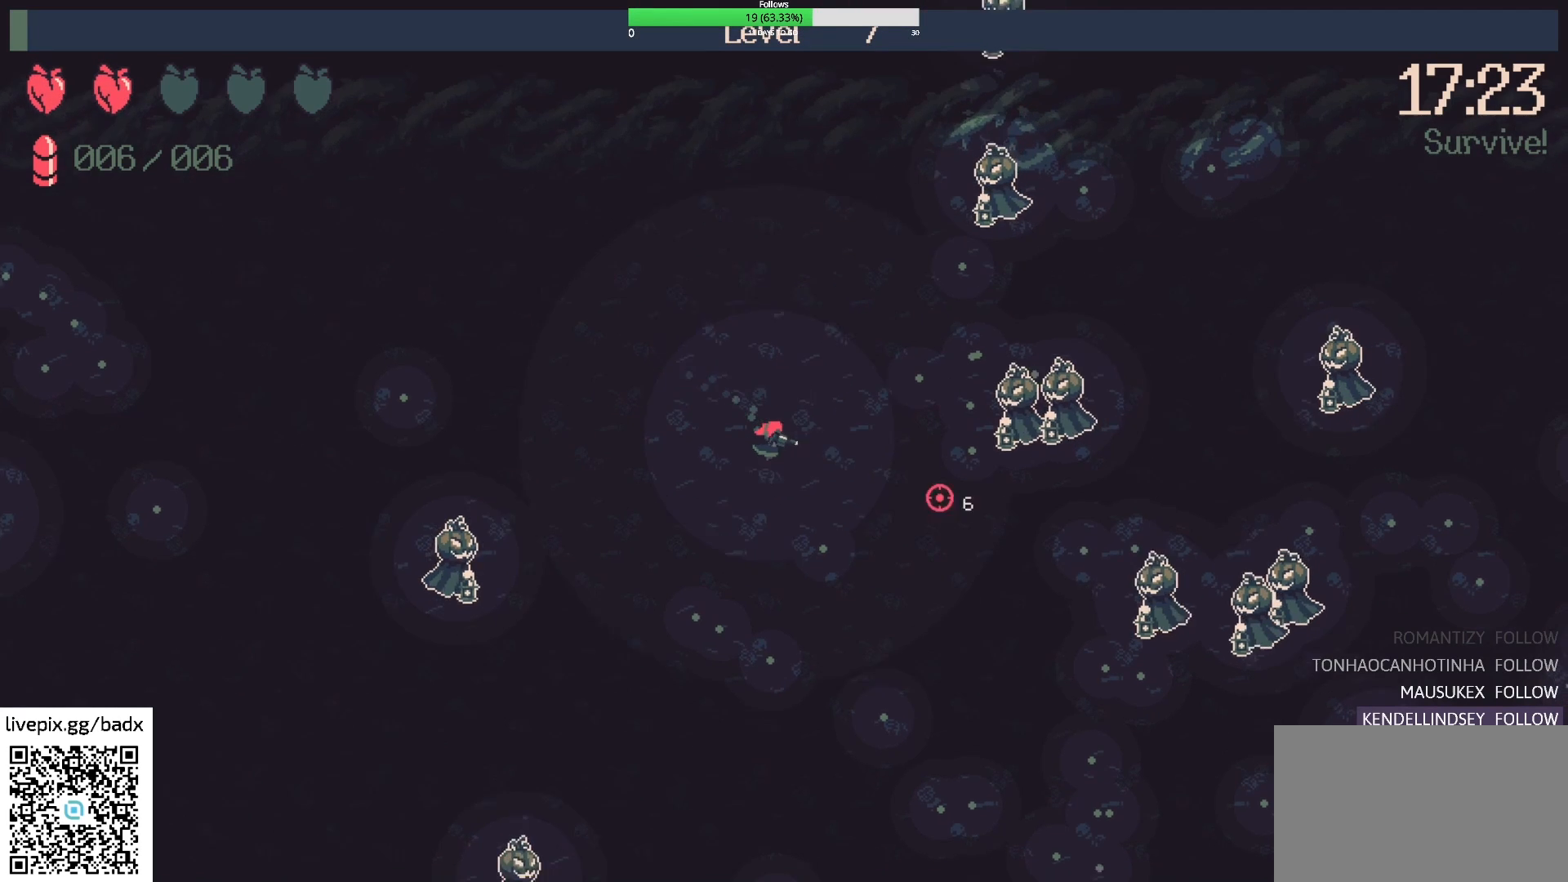
{"keys": [], "mouse": [], "events": [[67, "s", "up"], [200, "mouse_right", "down"], [300, "s", "down"], [350, "mouse_right", "up"], [483, "s", "up"]]}
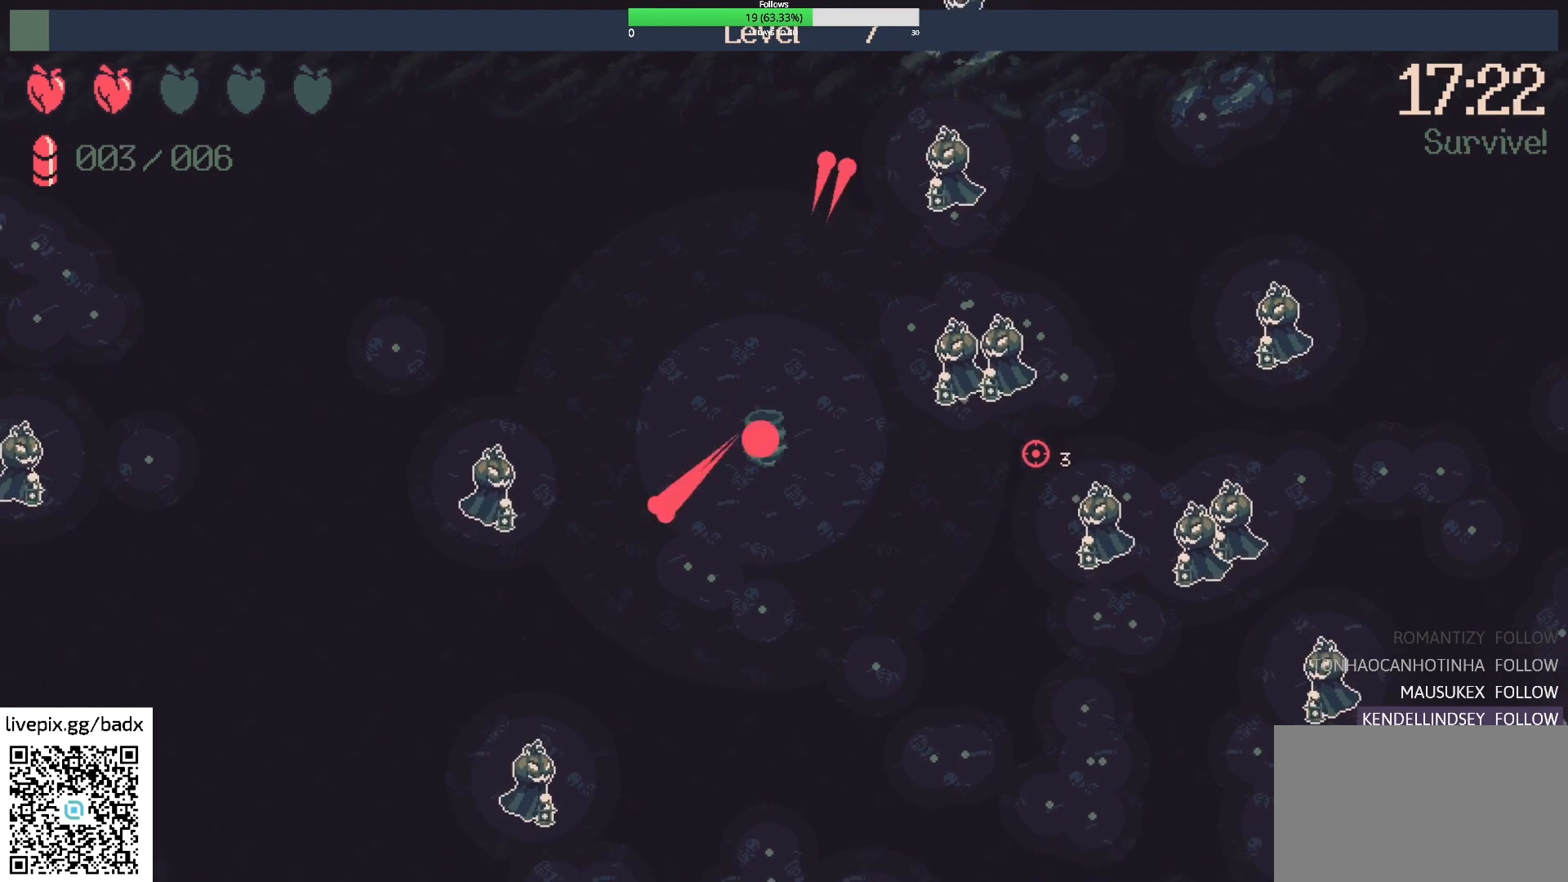
{"keys": [], "mouse": [], "events": [[283, "s", "down"], [400, "s", "up"]]}
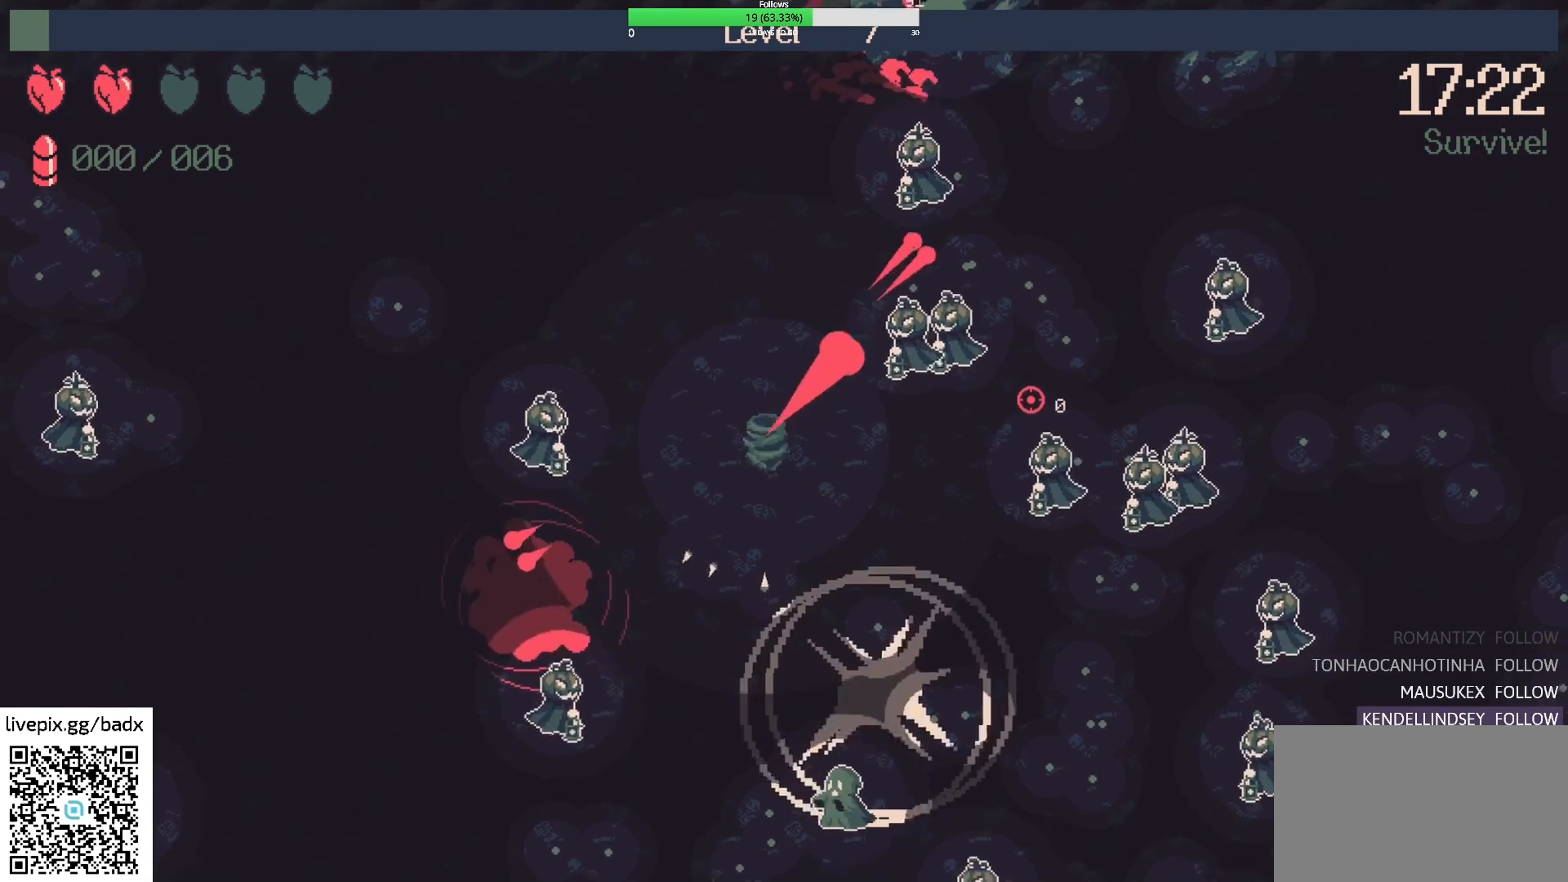
{"keys": ["a", "s"], "mouse": [], "events": [[283, "s", "down"], [333, "a", "down"]]}
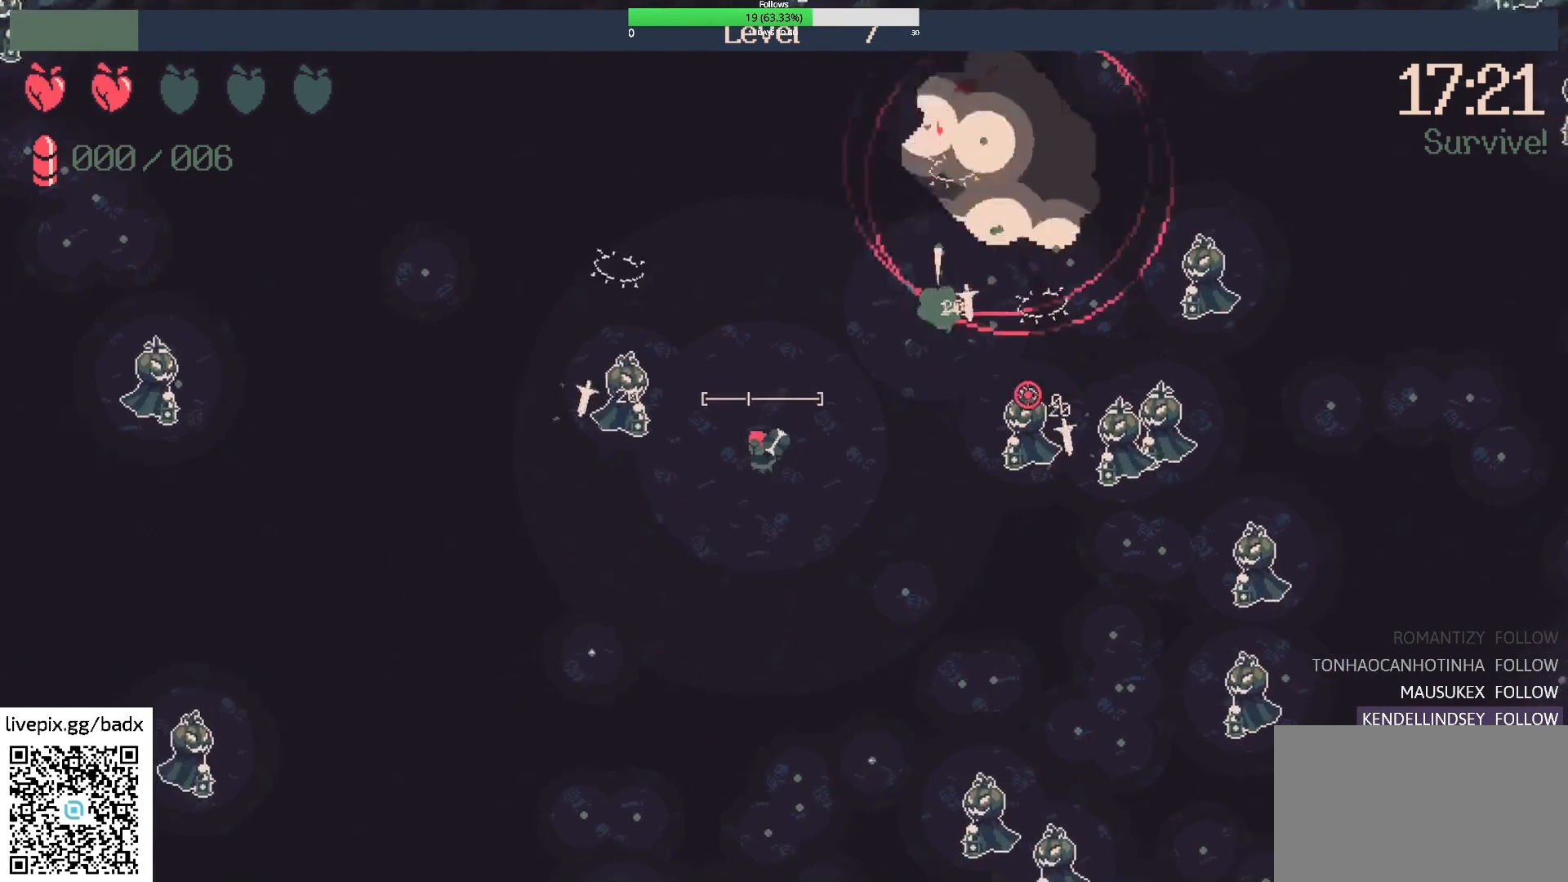
{"keys": ["s"], "mouse": [], "events": [[400, "a", "up"]]}
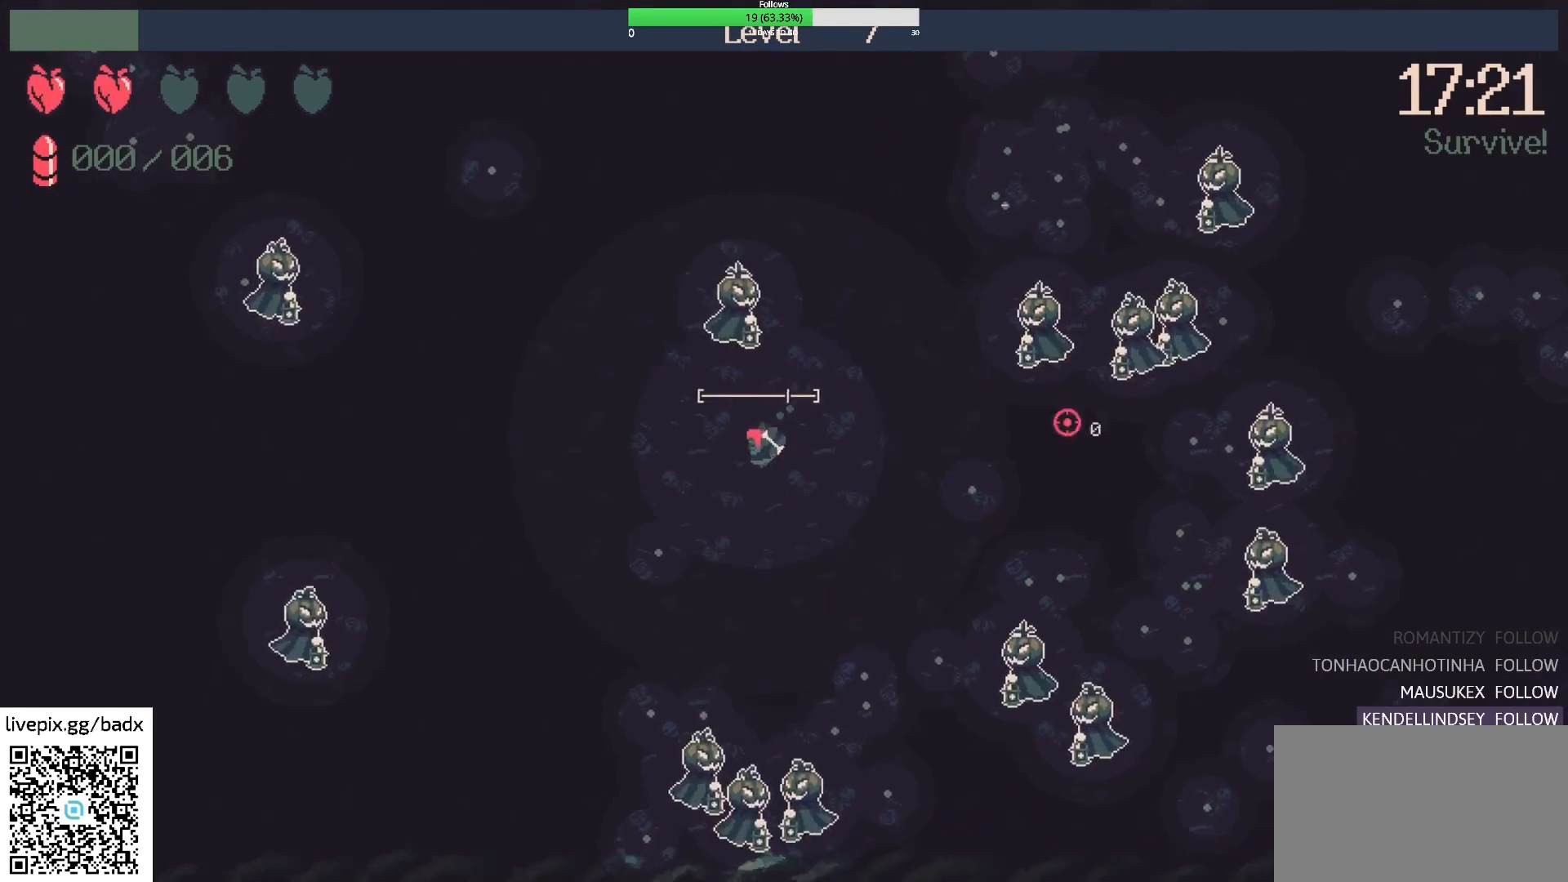
{"keys": [], "mouse": ["right"], "events": [[33, "a", "down"], [367, "mouse_right", "down"], [367, "s", "up"], [417, "a", "up"]]}
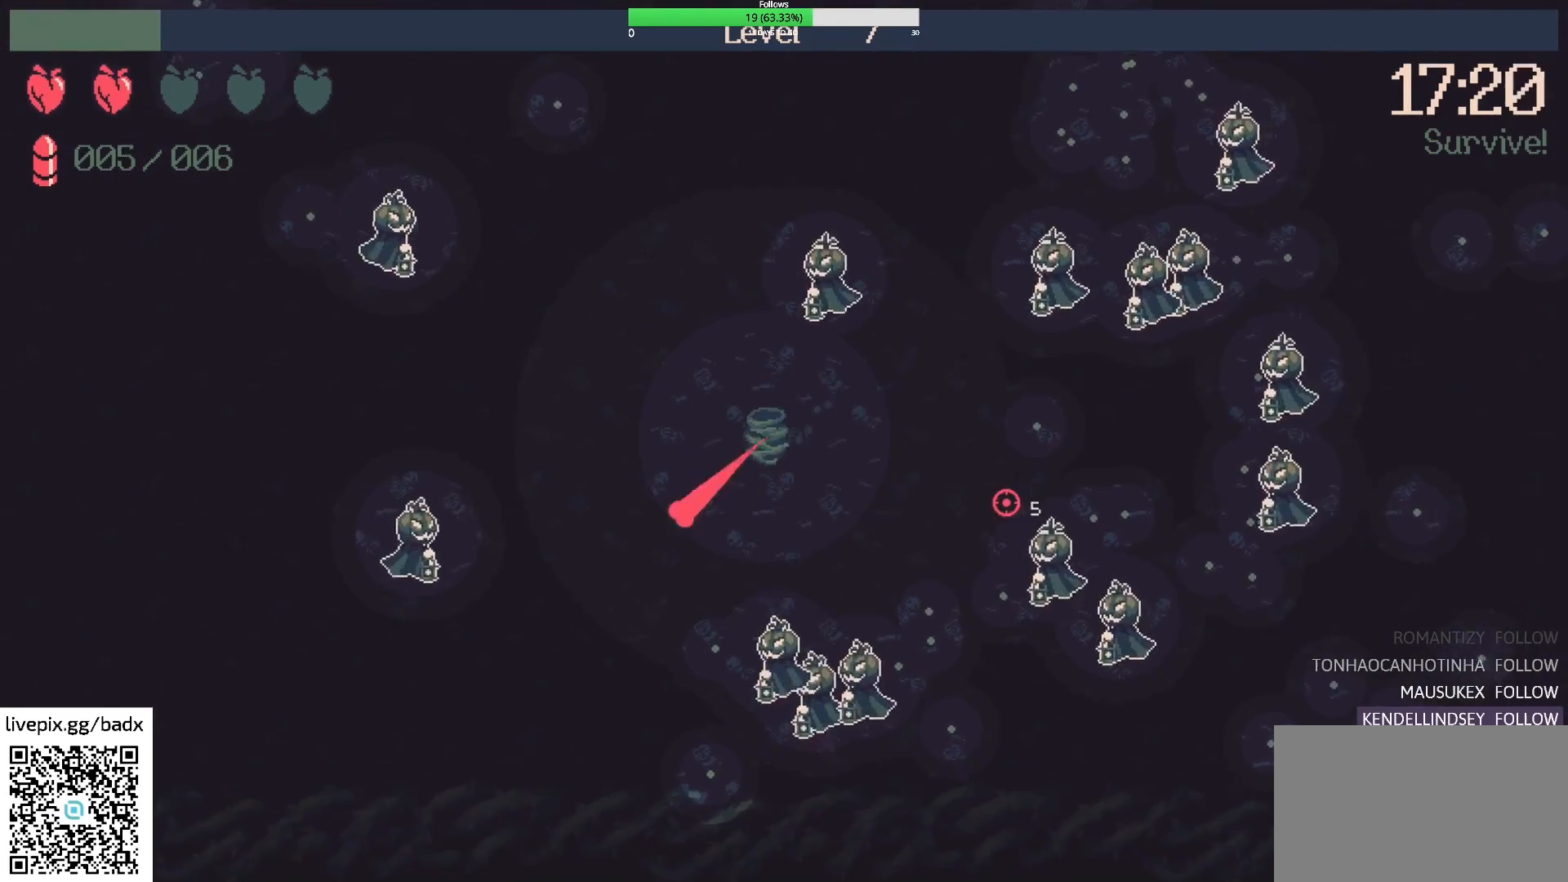
{"keys": ["a"], "mouse": [], "events": [[50, "mouse_right", "up"], [100, "a", "down"], [283, "a", "up"], [417, "a", "down"]]}
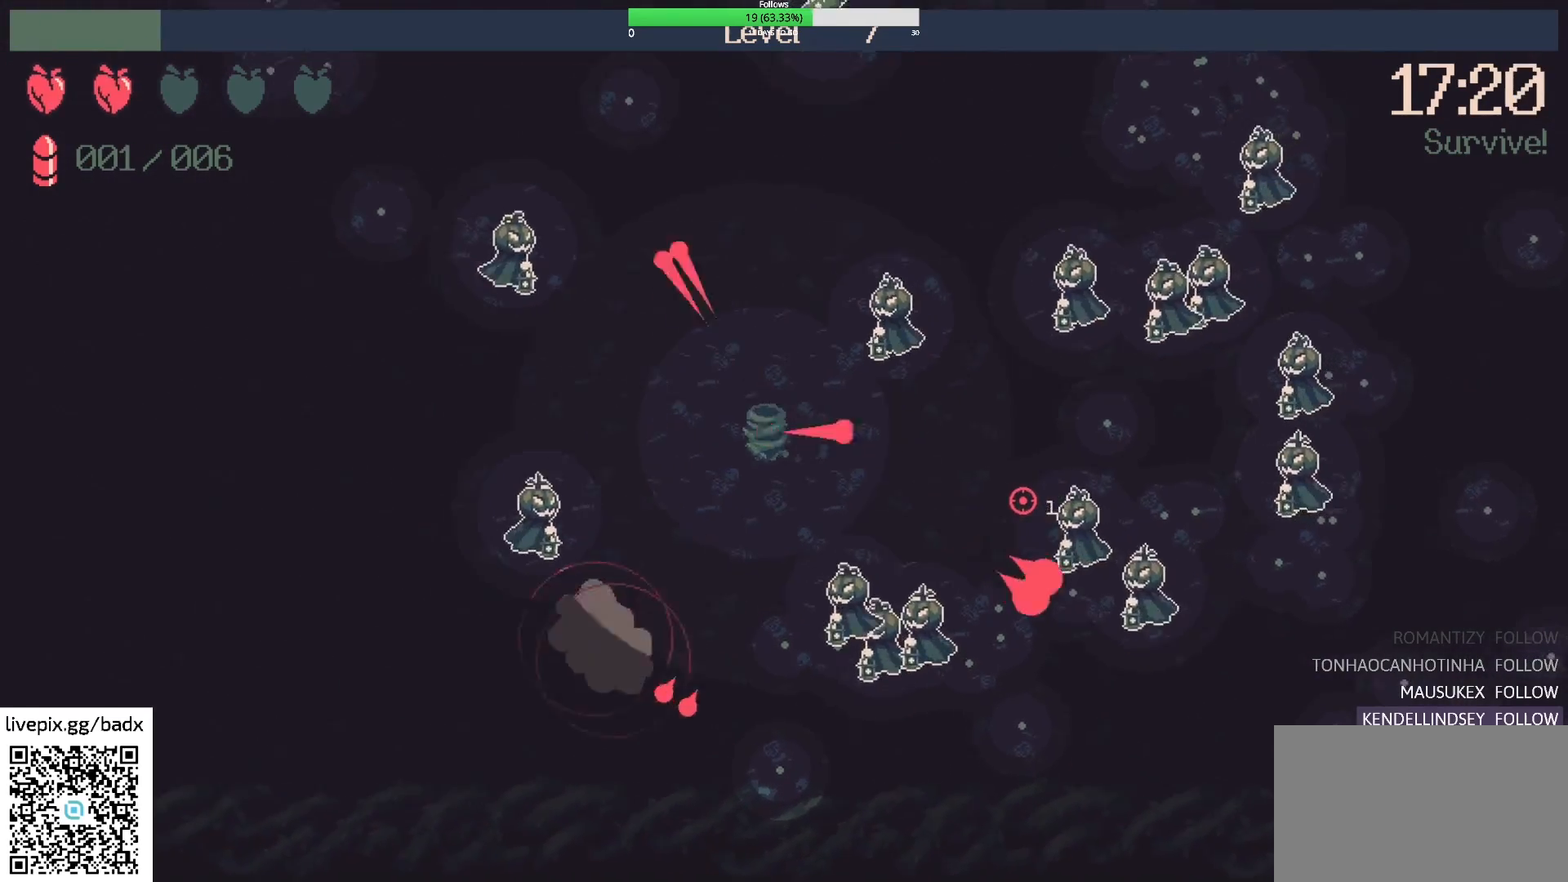
{"keys": [], "mouse": [], "events": [[67, "a", "up"], [167, "s", "down"], [300, "a", "down"], [450, "a", "up"], [483, "s", "up"]]}
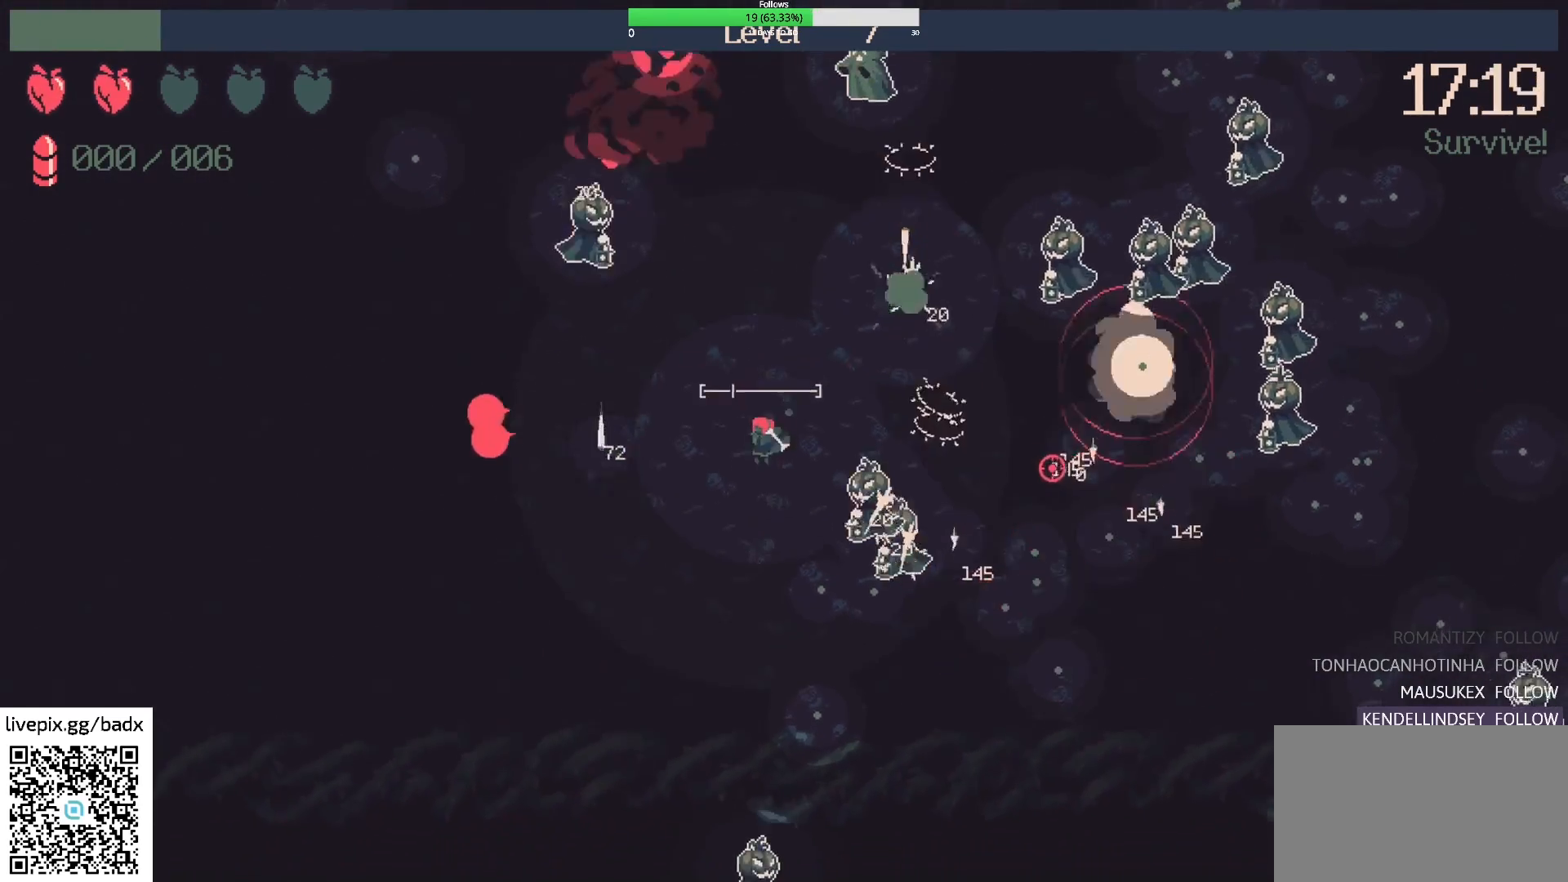
{"keys": ["a", "s"], "mouse": [], "events": [[83, "s", "down"], [133, "a", "down"]]}
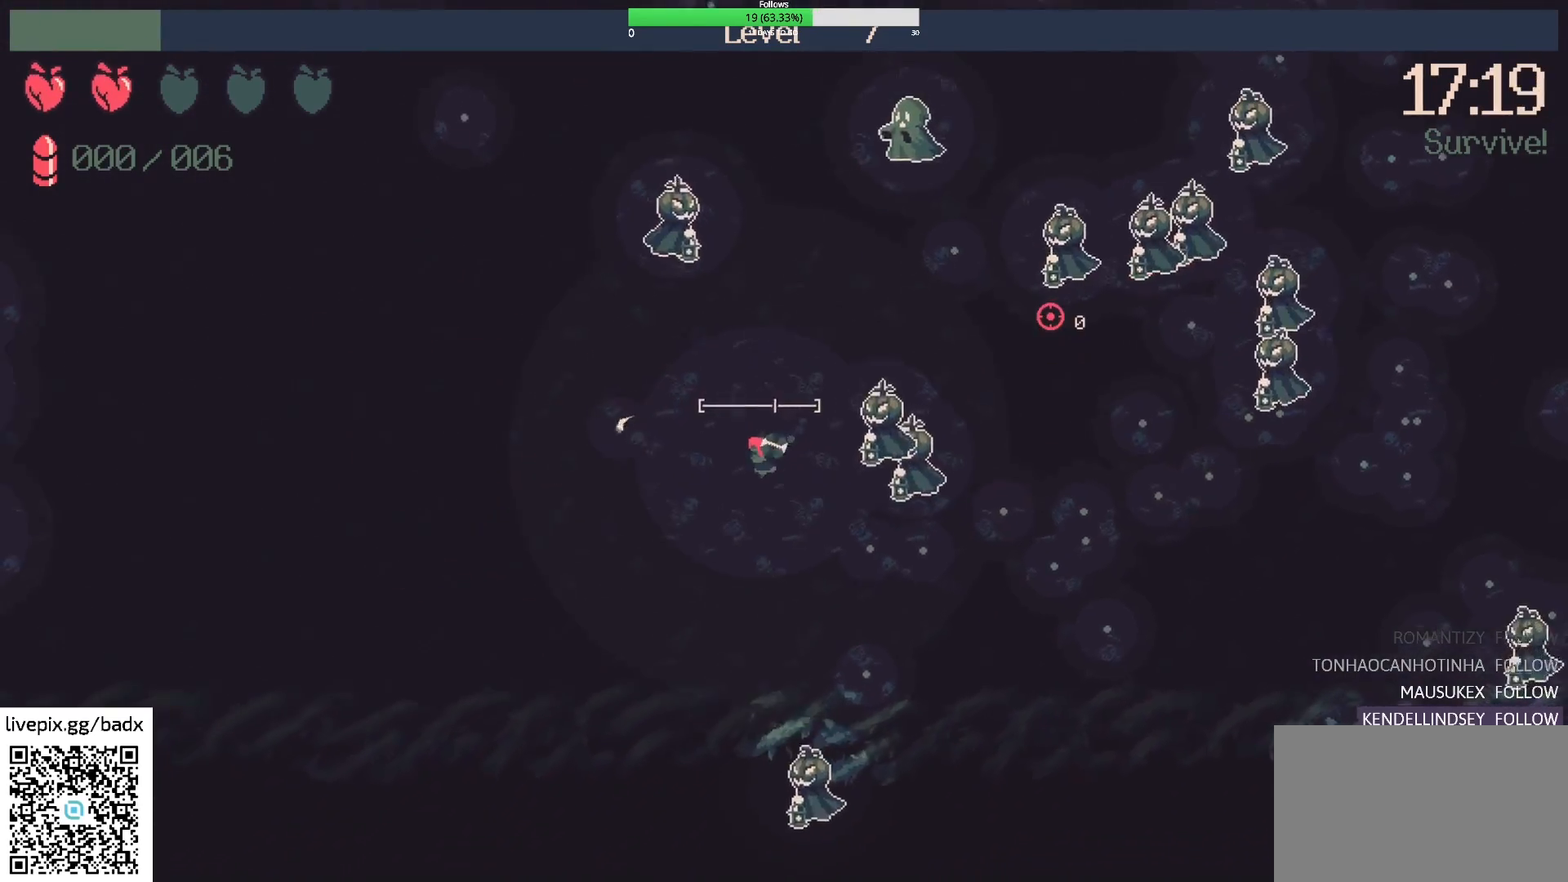
{"keys": ["a"], "mouse": [], "events": [[233, "s", "up"]]}
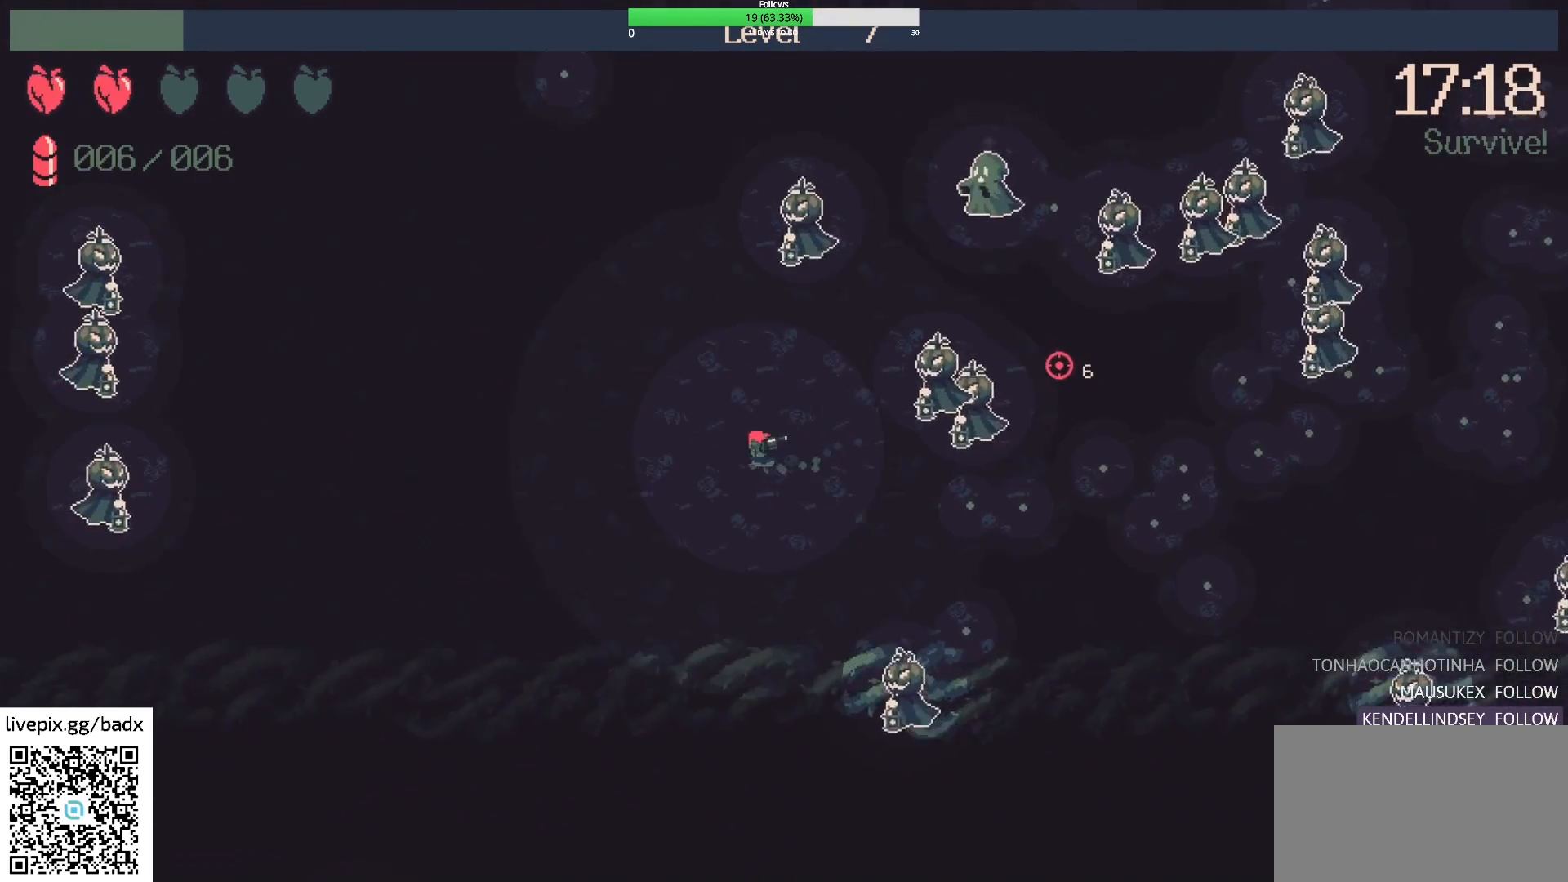
{"keys": ["a"], "mouse": [], "events": [[300, "mouse_right", "down"], [433, "mouse_right", "up"]]}
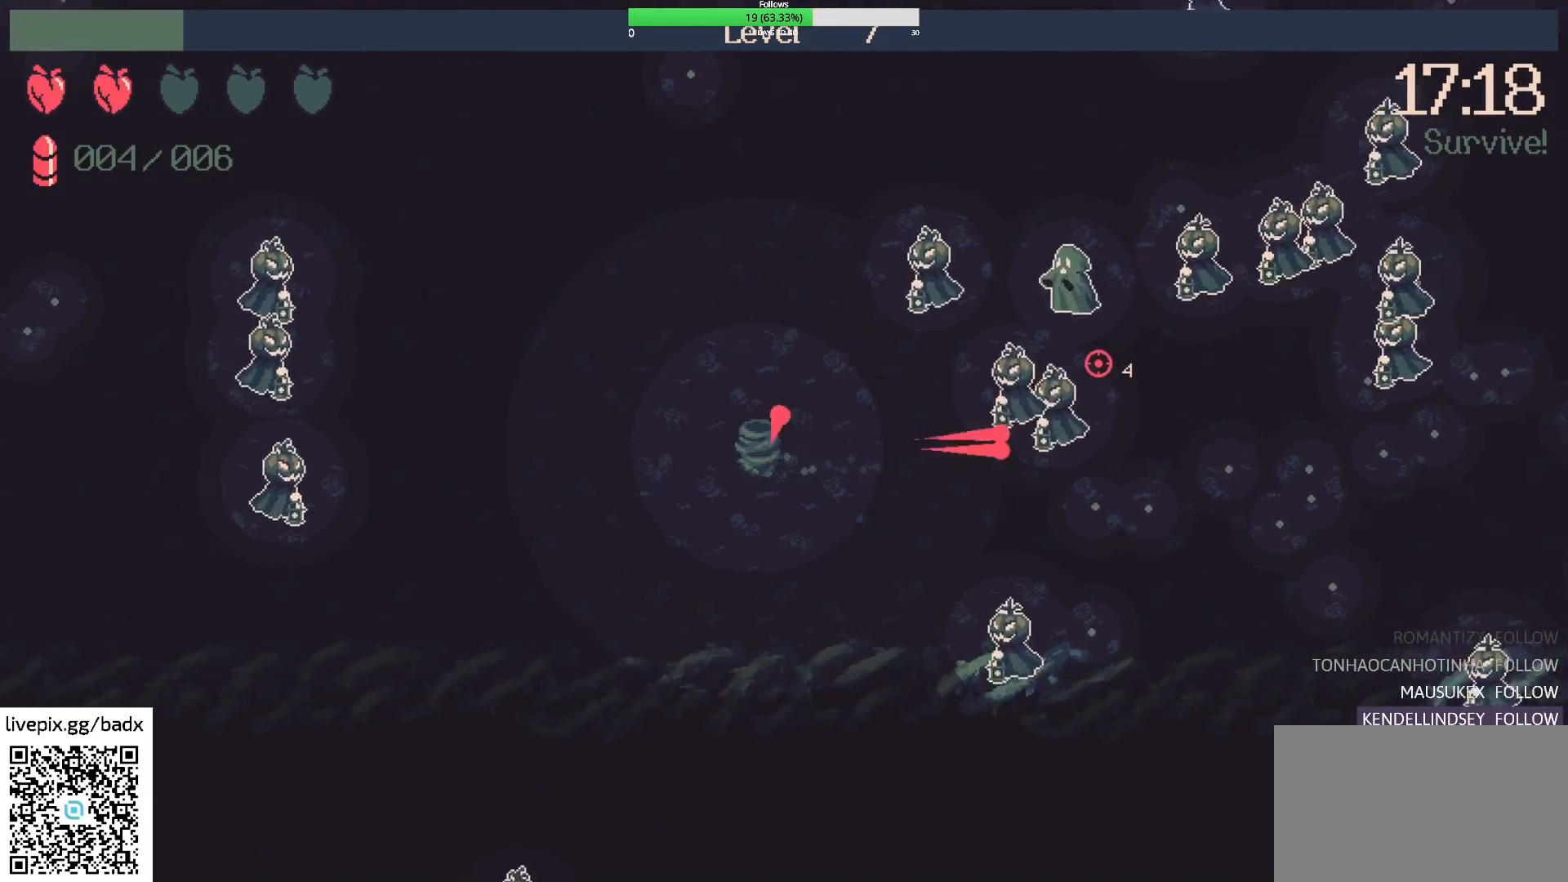
{"keys": ["a"], "mouse": [], "events": [[183, "w", "down"], [267, "a", "up"], [267, "w", "up"], [500, "a", "down"]]}
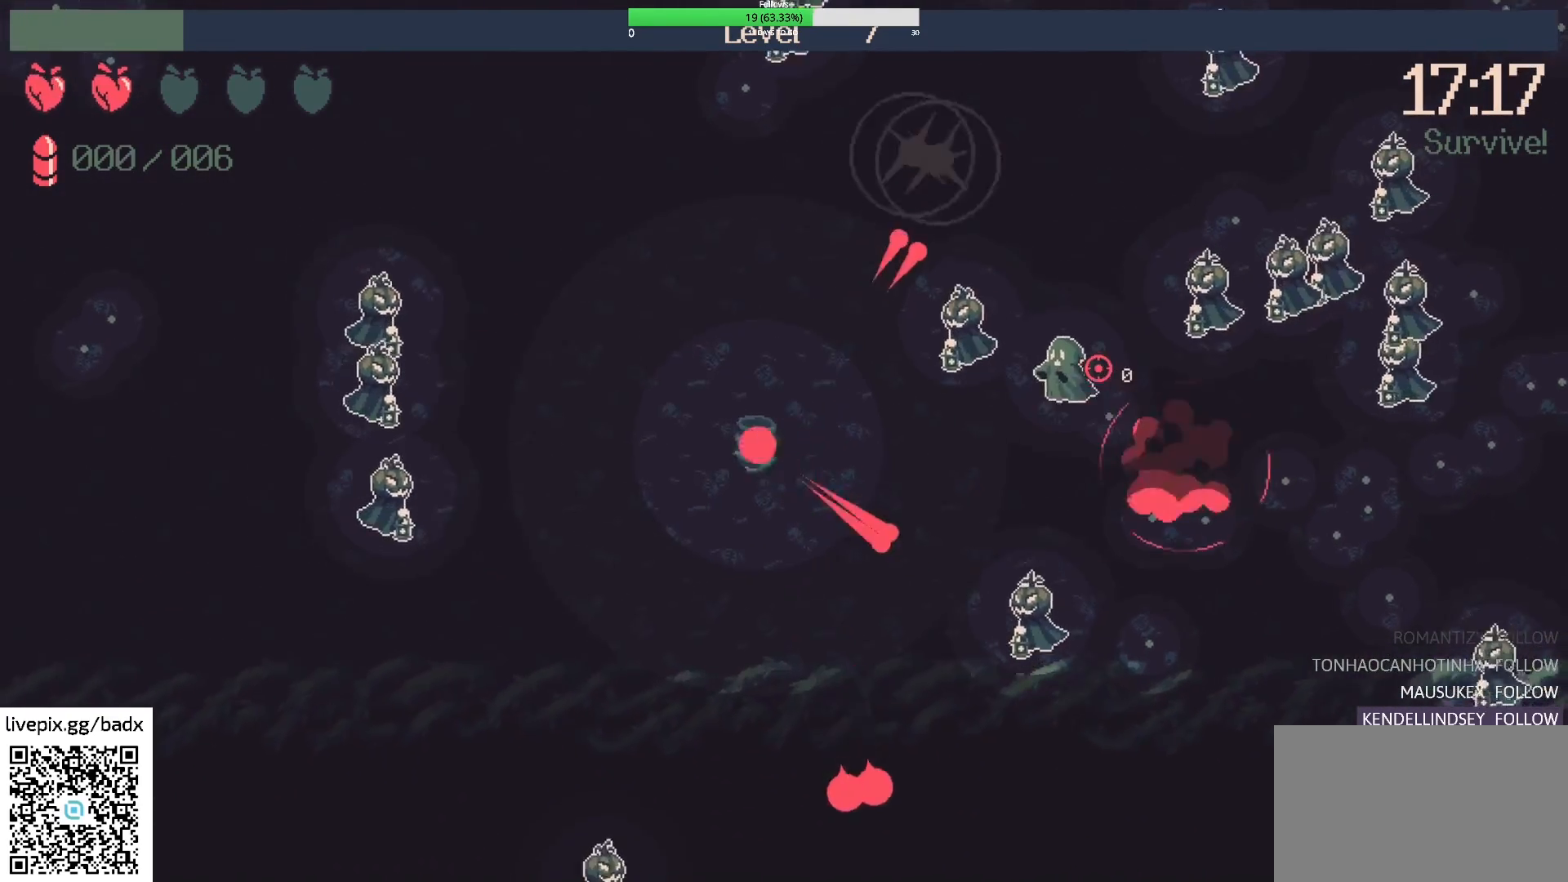
{"keys": ["w"], "mouse": [], "events": [[50, "w", "down"], [383, "a", "up"]]}
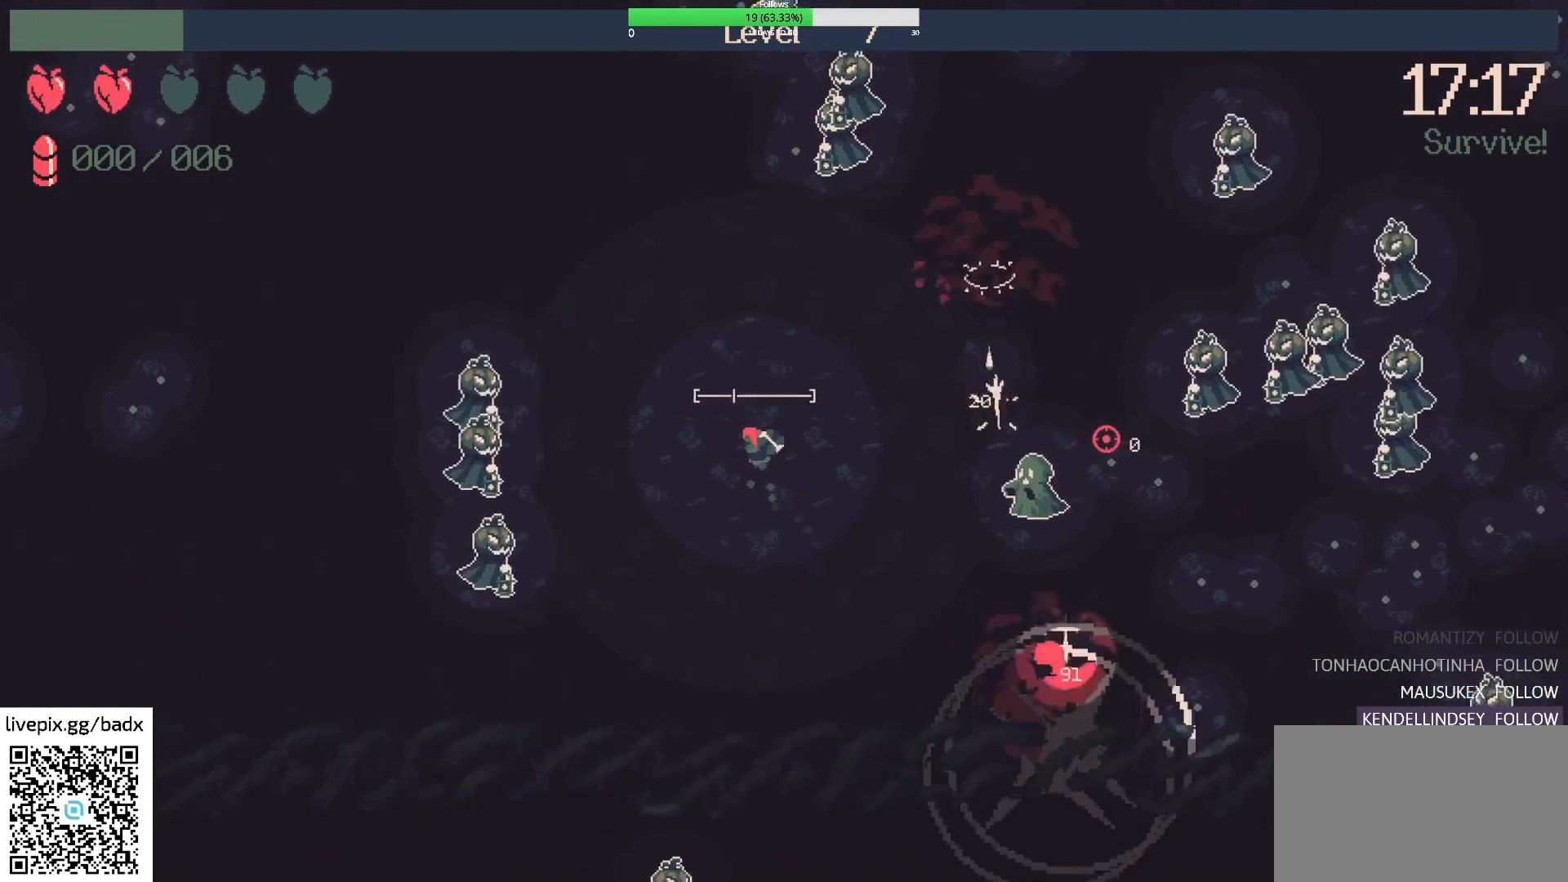
{"keys": ["a", "w"], "mouse": [], "events": [[350, "a", "down"]]}